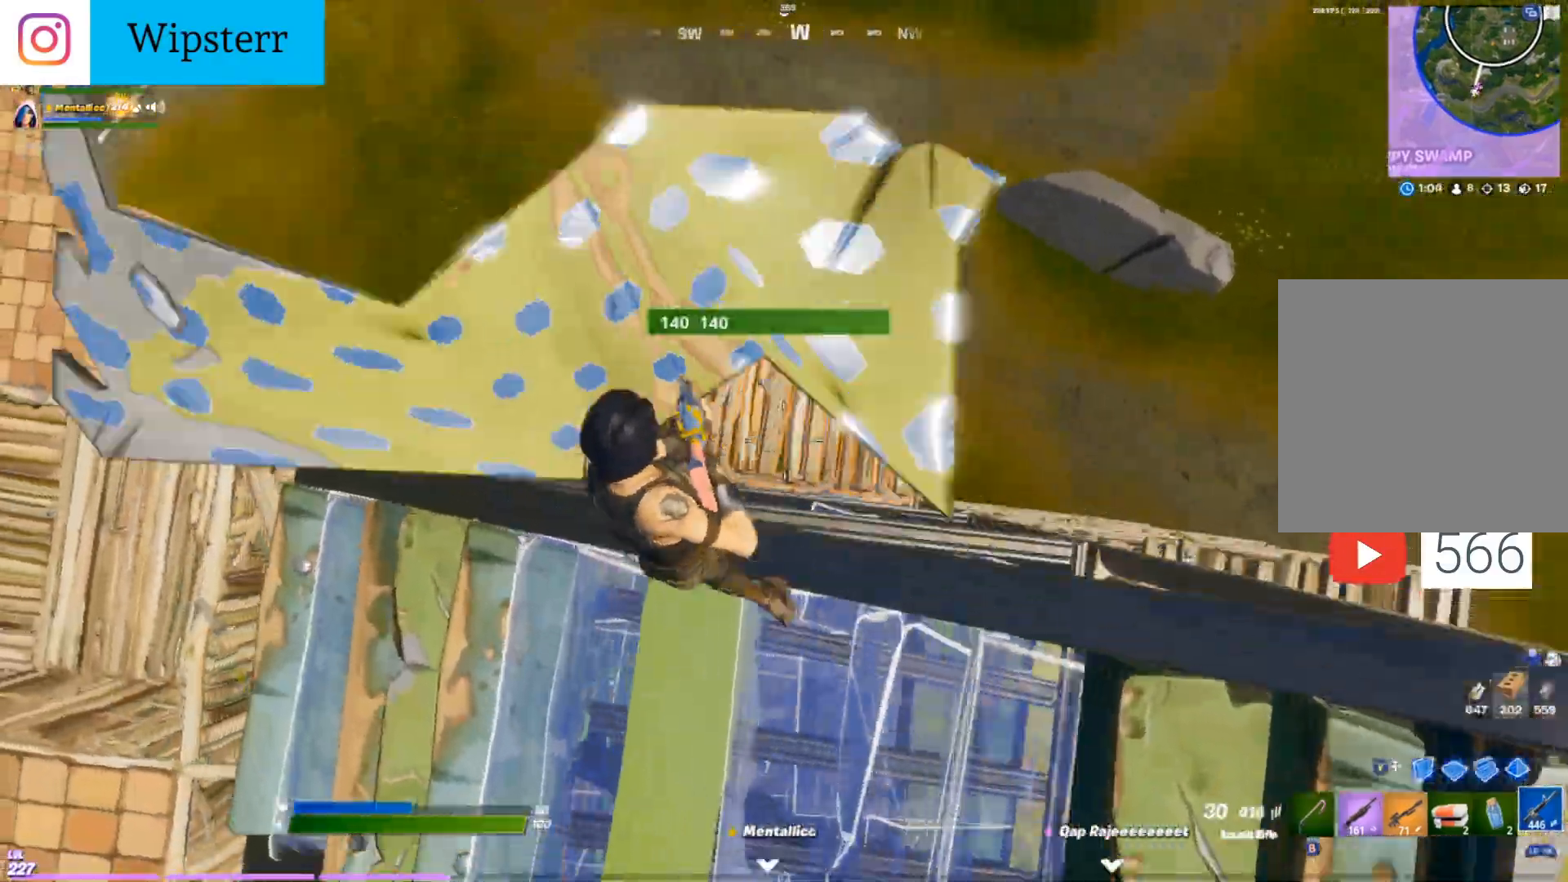
Gameplay with a controller (Xbox layout); each line is a JSON object with the inputs held at the frame after it. "events" lists button and stick changes between this image and that frame as [ms after this image, input, new state], when the widget could be followed in between.
{"buttons": [], "left_stick": "up", "right_stick": "right", "events": [[83, "right_stick", "right"], [150, "R1", "down"], [183, "left_stick", "up"], [267, "R1", "up"]]}
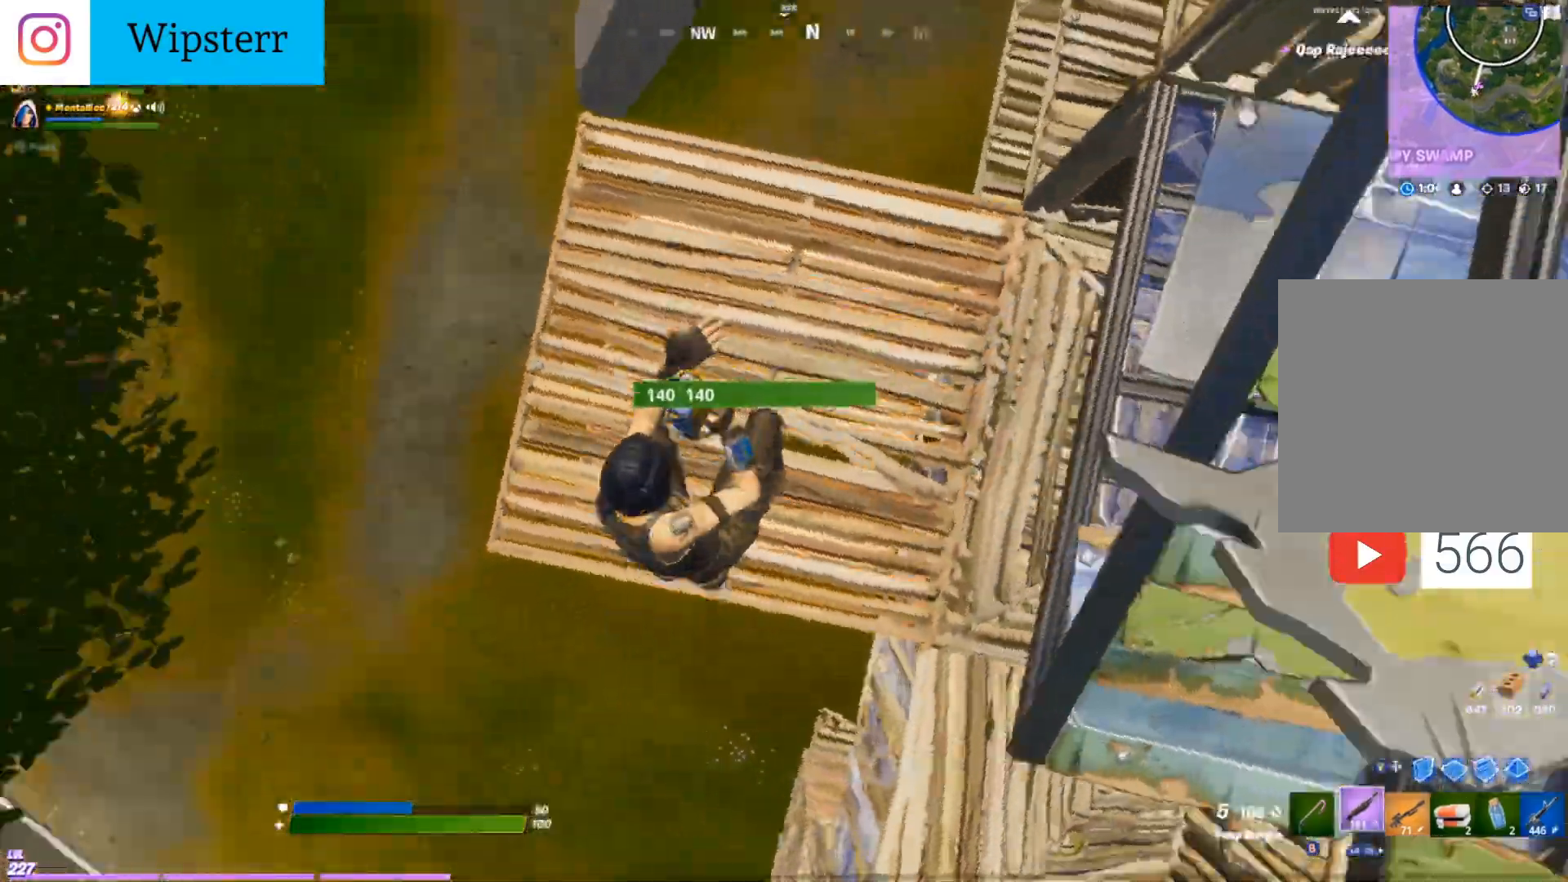
{"buttons": [], "left_stick": "up-left", "right_stick": "right", "events": [[33, "right_stick", "up-right"], [50, "left_stick", "up-left"], [317, "right_stick", "center"], [467, "right_stick", "right"]]}
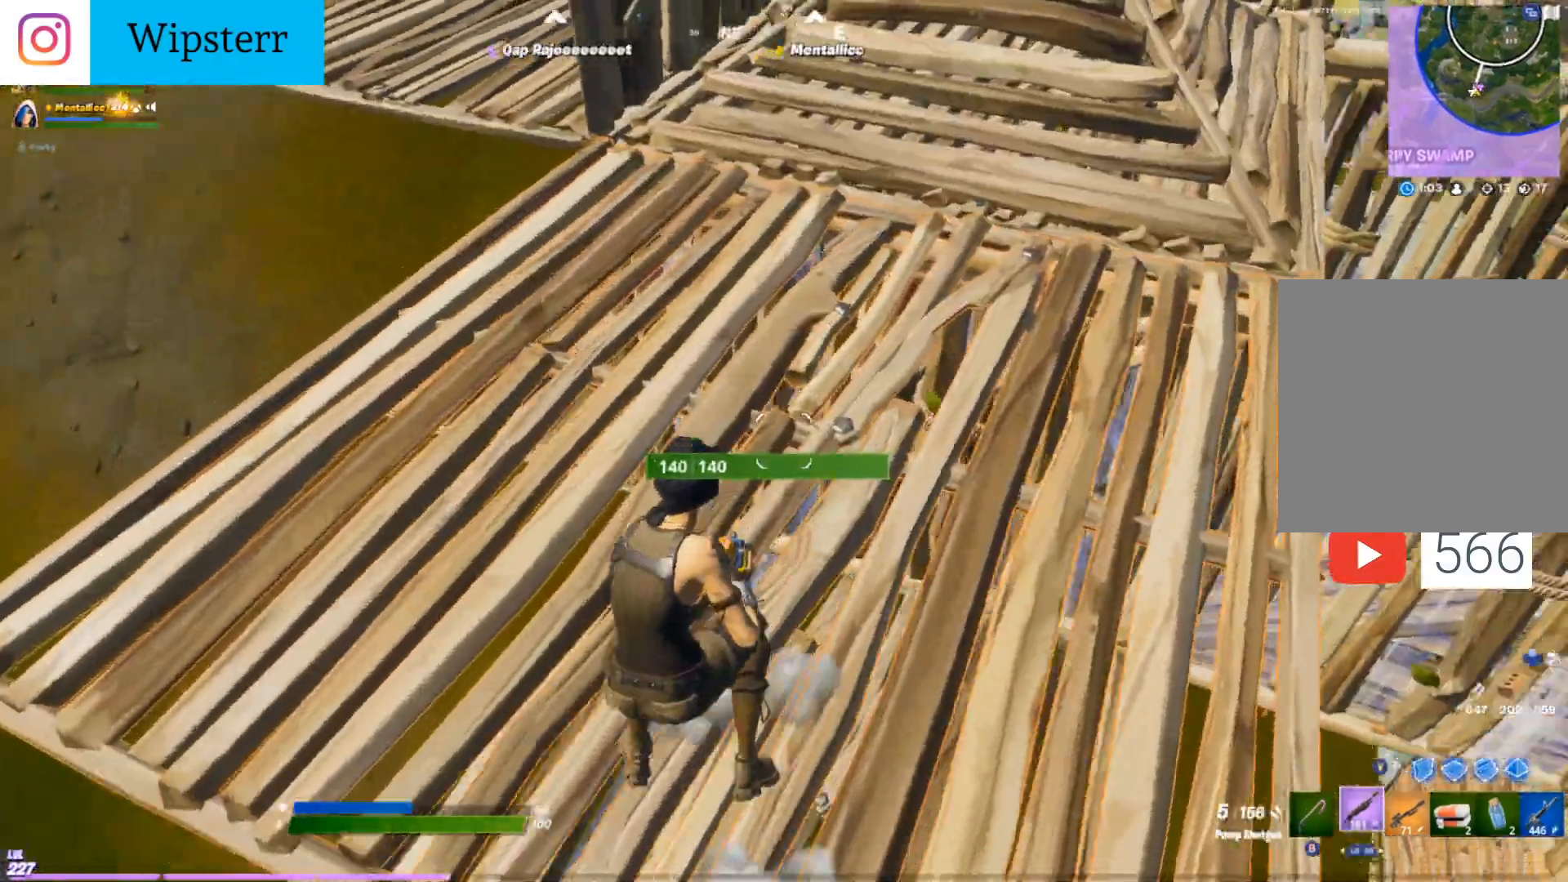
{"buttons": [], "left_stick": "left", "right_stick": "center", "events": [[83, "right_stick", "center"], [283, "left_stick", "left"]]}
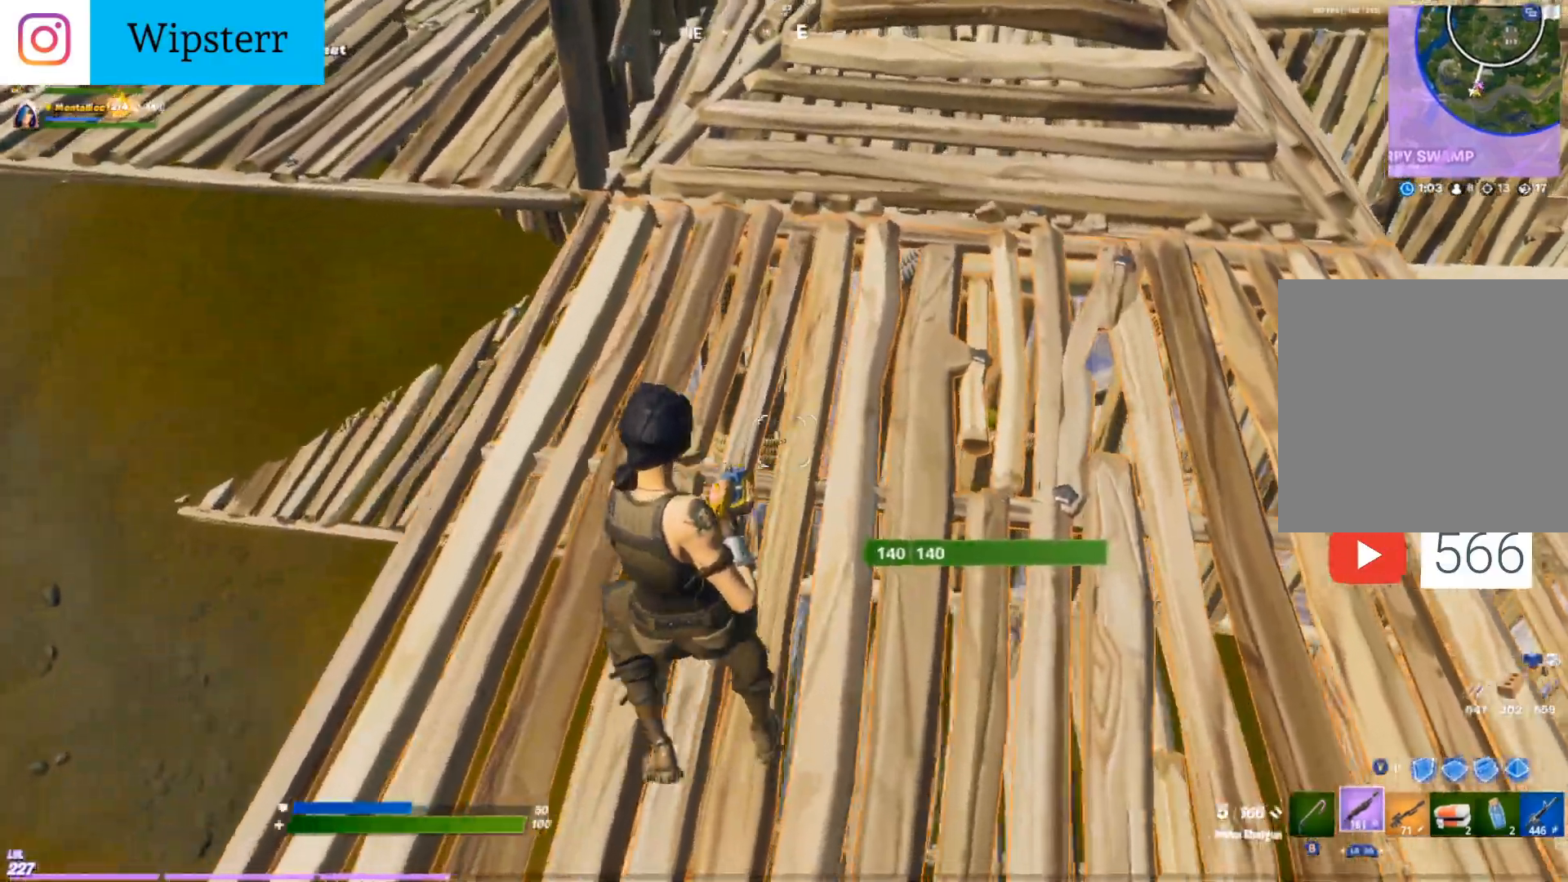
{"buttons": [], "left_stick": "up-right", "right_stick": "center", "events": [[50, "left_stick", "center"], [133, "right_stick", "left"], [150, "left_stick", "up-left"], [200, "right_stick", "center"], [283, "right_stick", "right"], [317, "left_stick", "up-right"], [467, "right_stick", "center"]]}
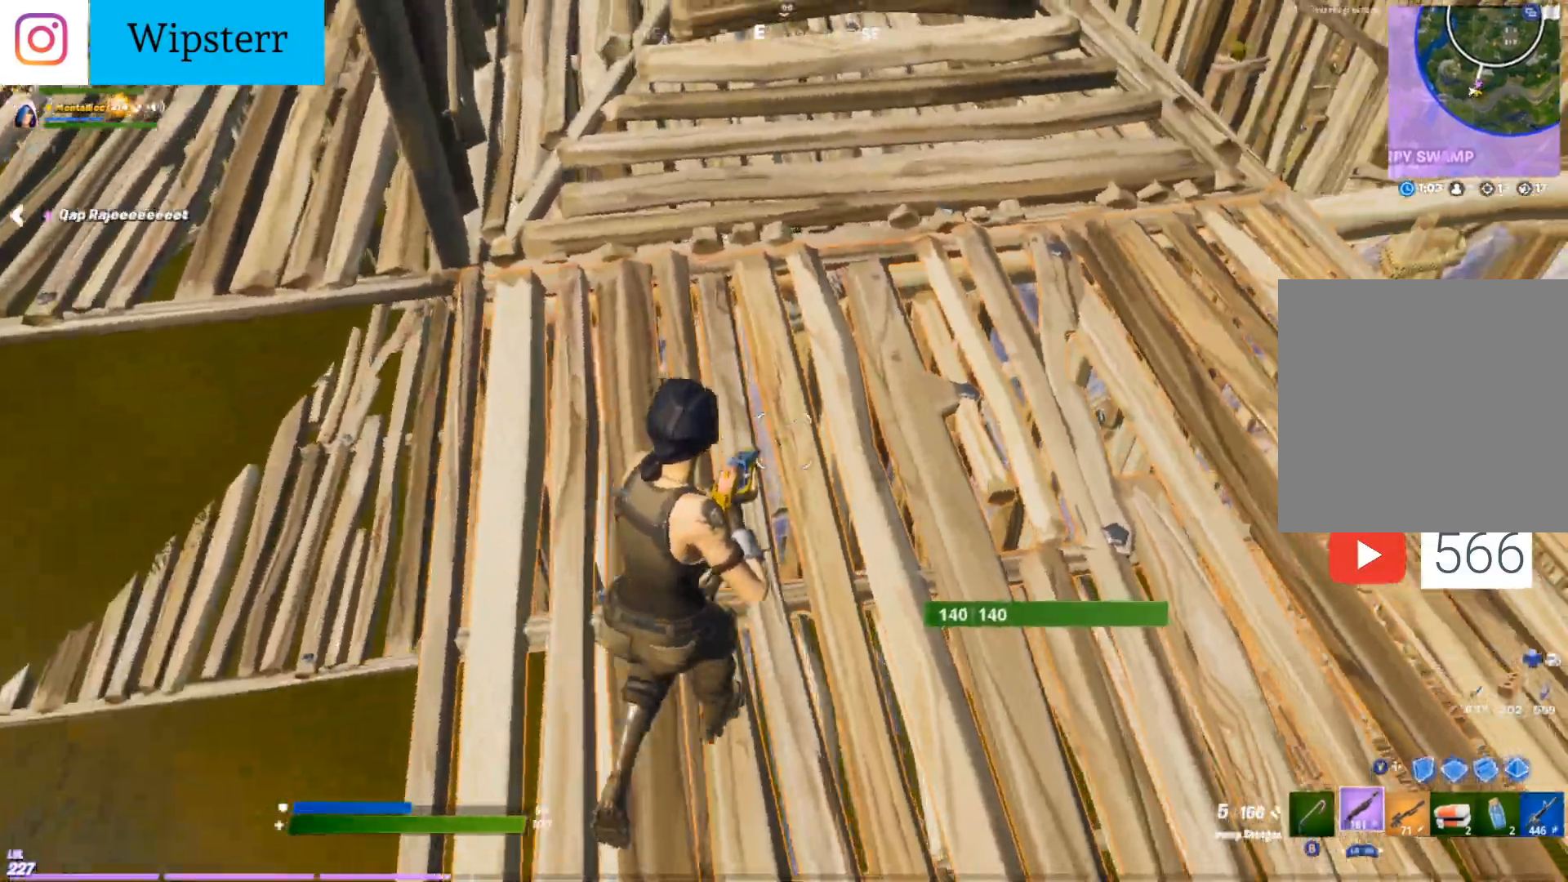
{"buttons": [], "left_stick": "up-right", "right_stick": "center", "events": [[117, "right_stick", "right"], [200, "right_stick", "center"]]}
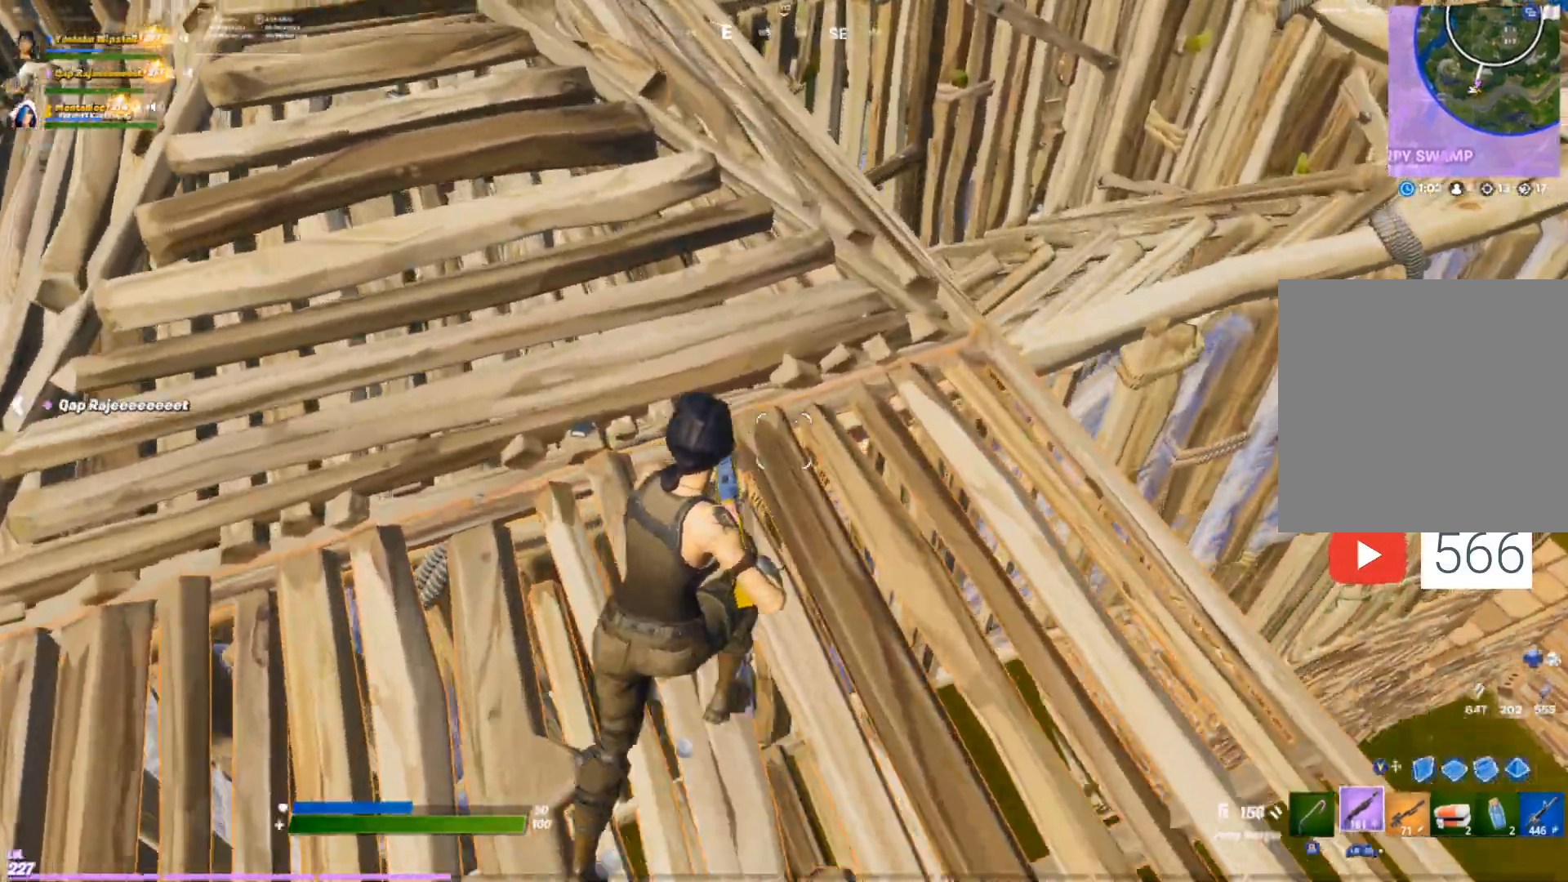
{"buttons": [], "left_stick": "up-right", "right_stick": "left", "events": [[250, "R1", "down"], [383, "R1", "up"], [483, "right_stick", "left"]]}
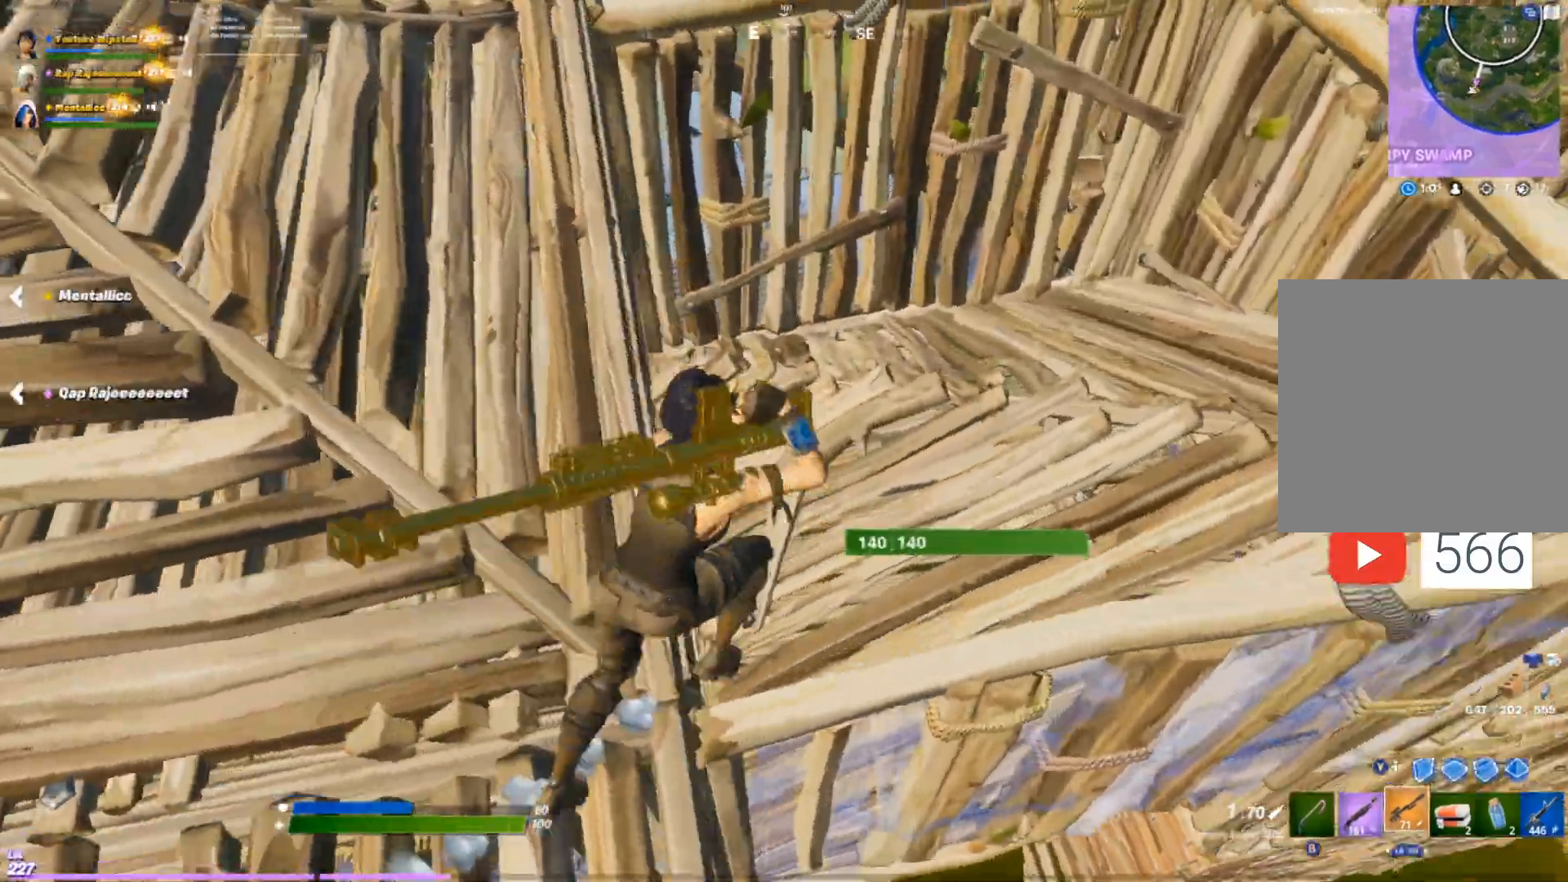
{"buttons": [], "left_stick": "right", "right_stick": "up-left", "events": [[300, "left_stick", "right"], [300, "right_stick", "up-left"]]}
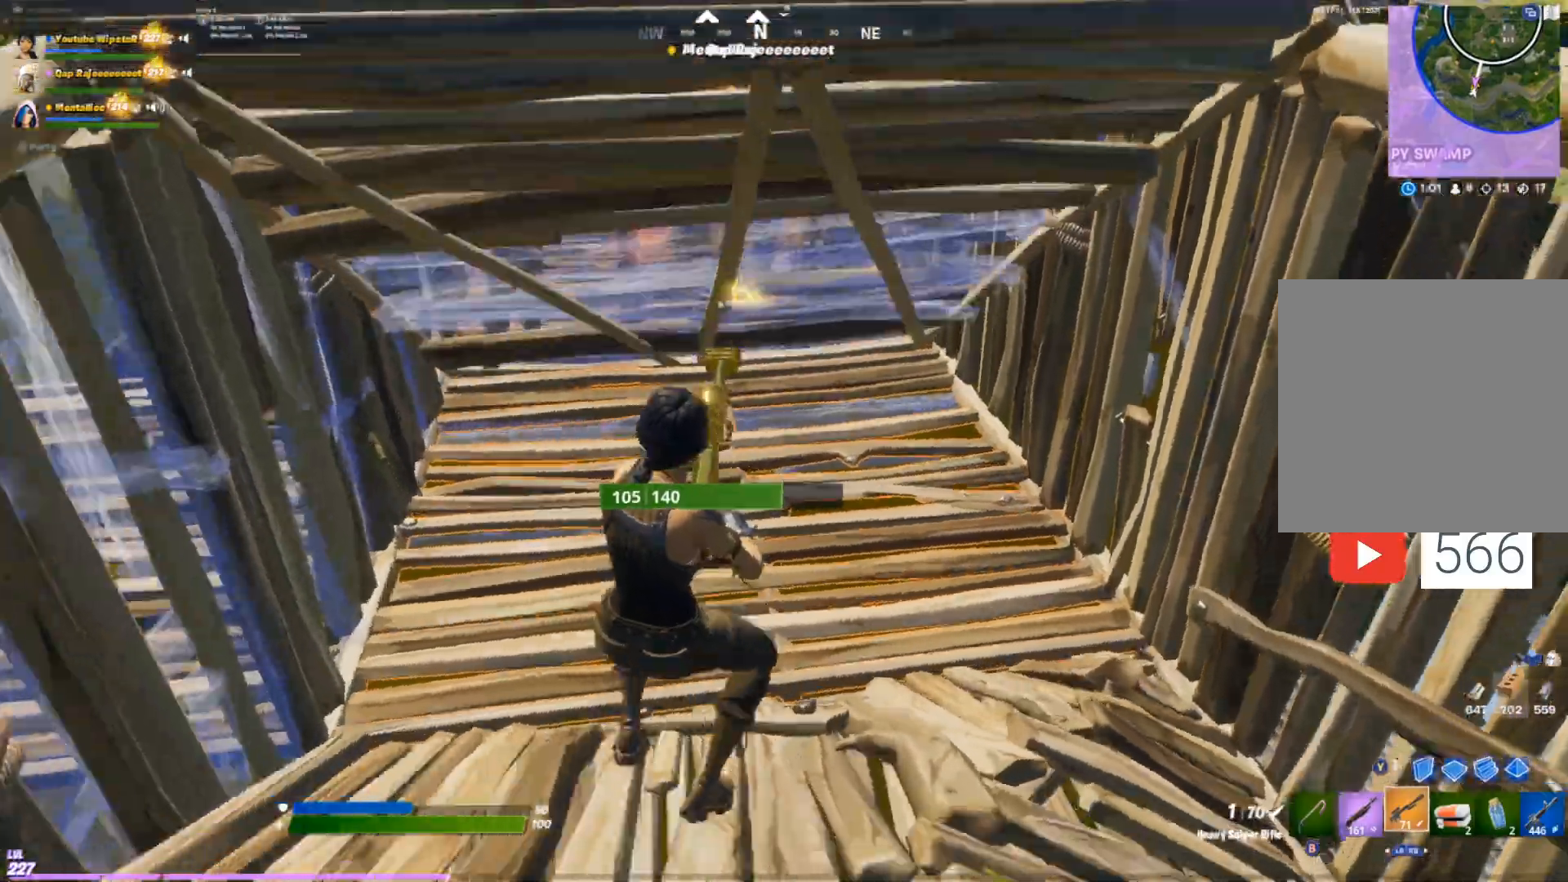
{"buttons": [], "left_stick": "down", "right_stick": "center", "events": [[67, "right_stick", "center"], [83, "left_stick", "down-right"], [200, "left_stick", "down"]]}
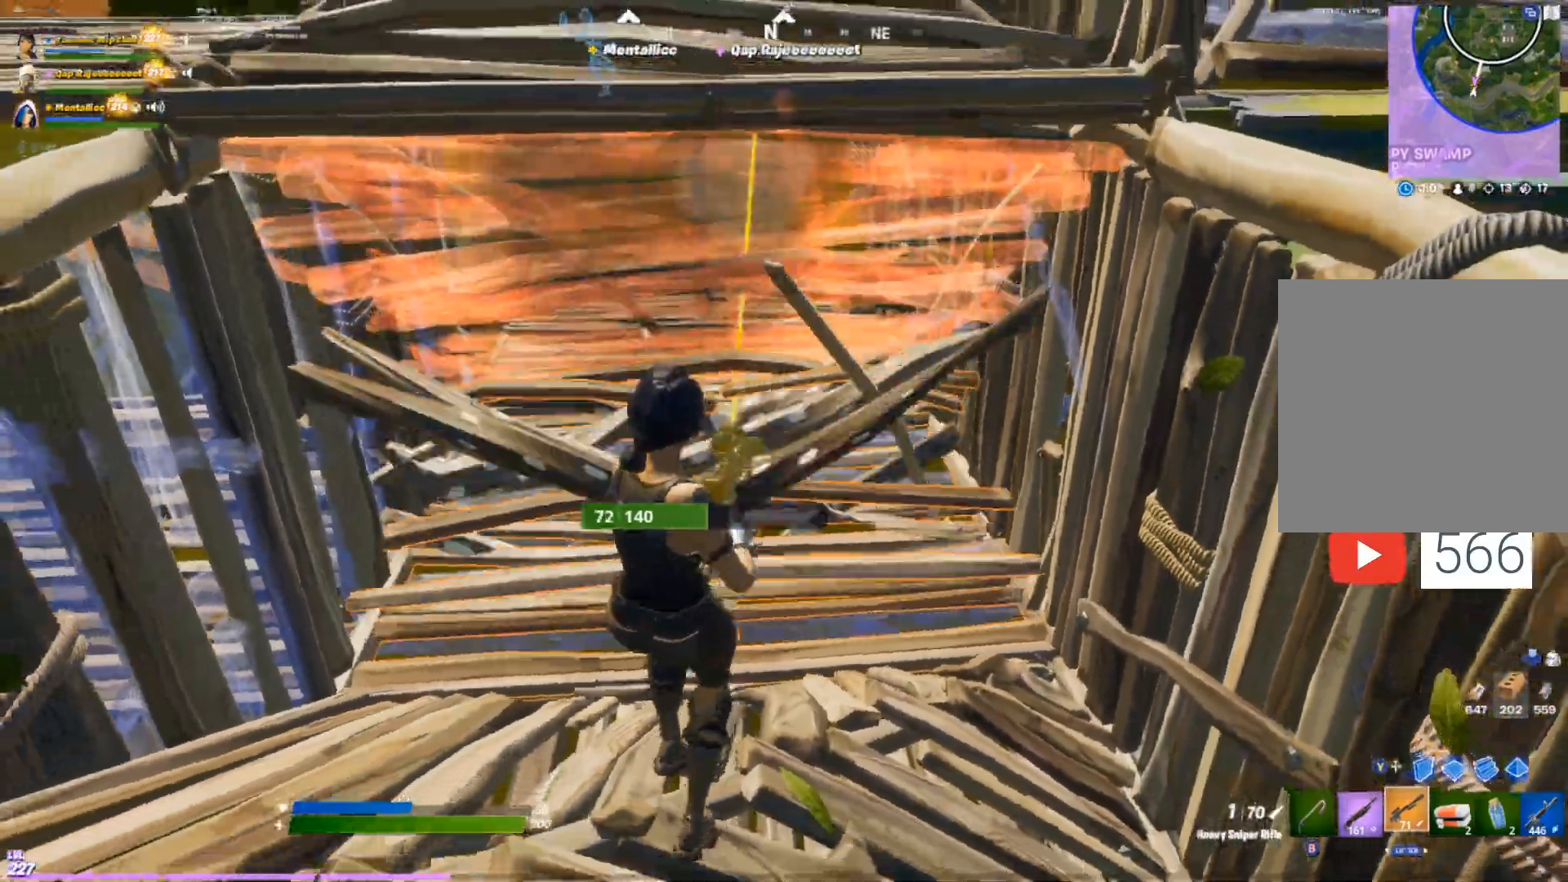
{"buttons": [], "left_stick": "center", "right_stick": "center", "events": [[117, "left_stick", "left"], [233, "L1", "down"], [350, "L1", "up"], [467, "left_stick", "center"]]}
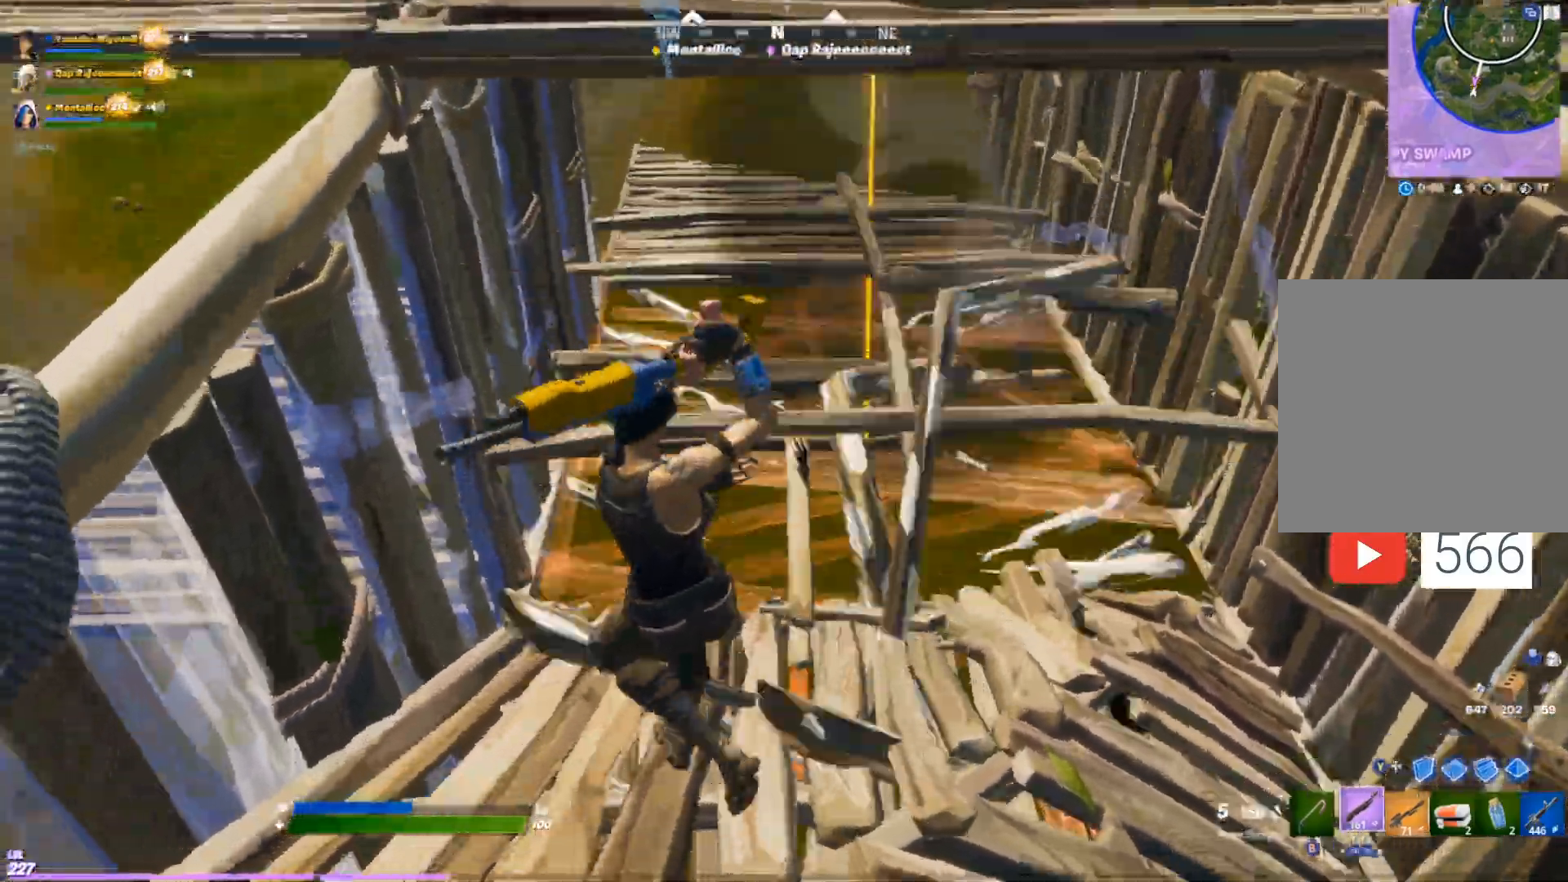
{"buttons": ["DPAD_RIGHT"], "left_stick": "down-left", "right_stick": "down-right", "events": [[83, "left_stick", "right"], [250, "left_stick", "down-left"], [433, "DPAD_RIGHT", "down"], [483, "right_stick", "down-right"]]}
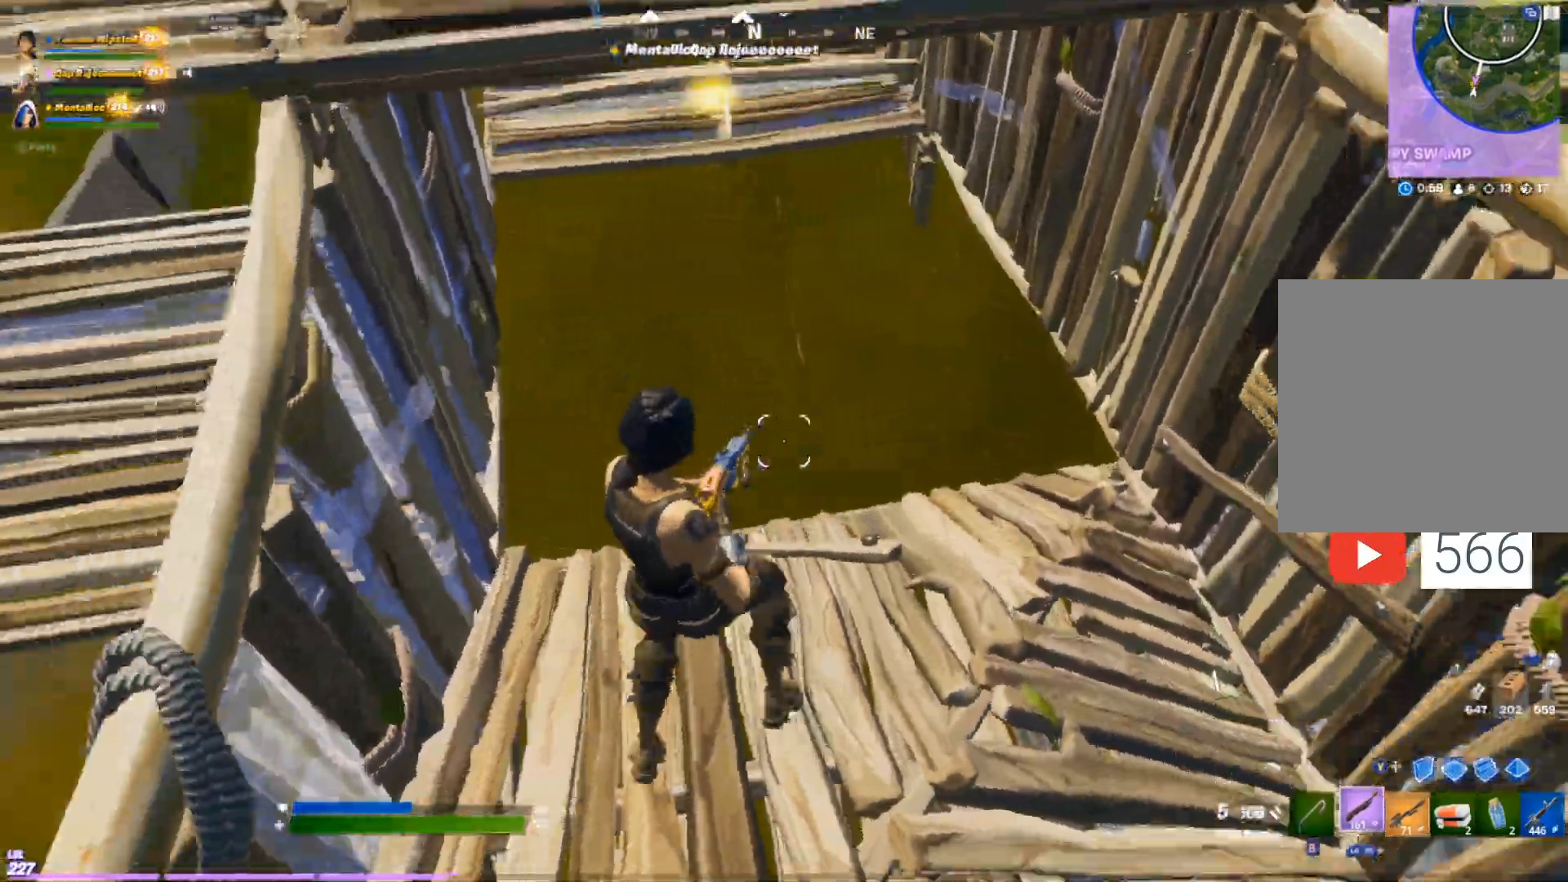
{"buttons": ["R1"], "left_stick": "down-right", "right_stick": "center", "events": [[67, "DPAD_RIGHT", "up"], [133, "left_stick", "down"], [200, "Y", "down"], [200, "right_stick", "center"], [300, "Y", "up"], [400, "left_stick", "down-right"], [483, "R1", "down"]]}
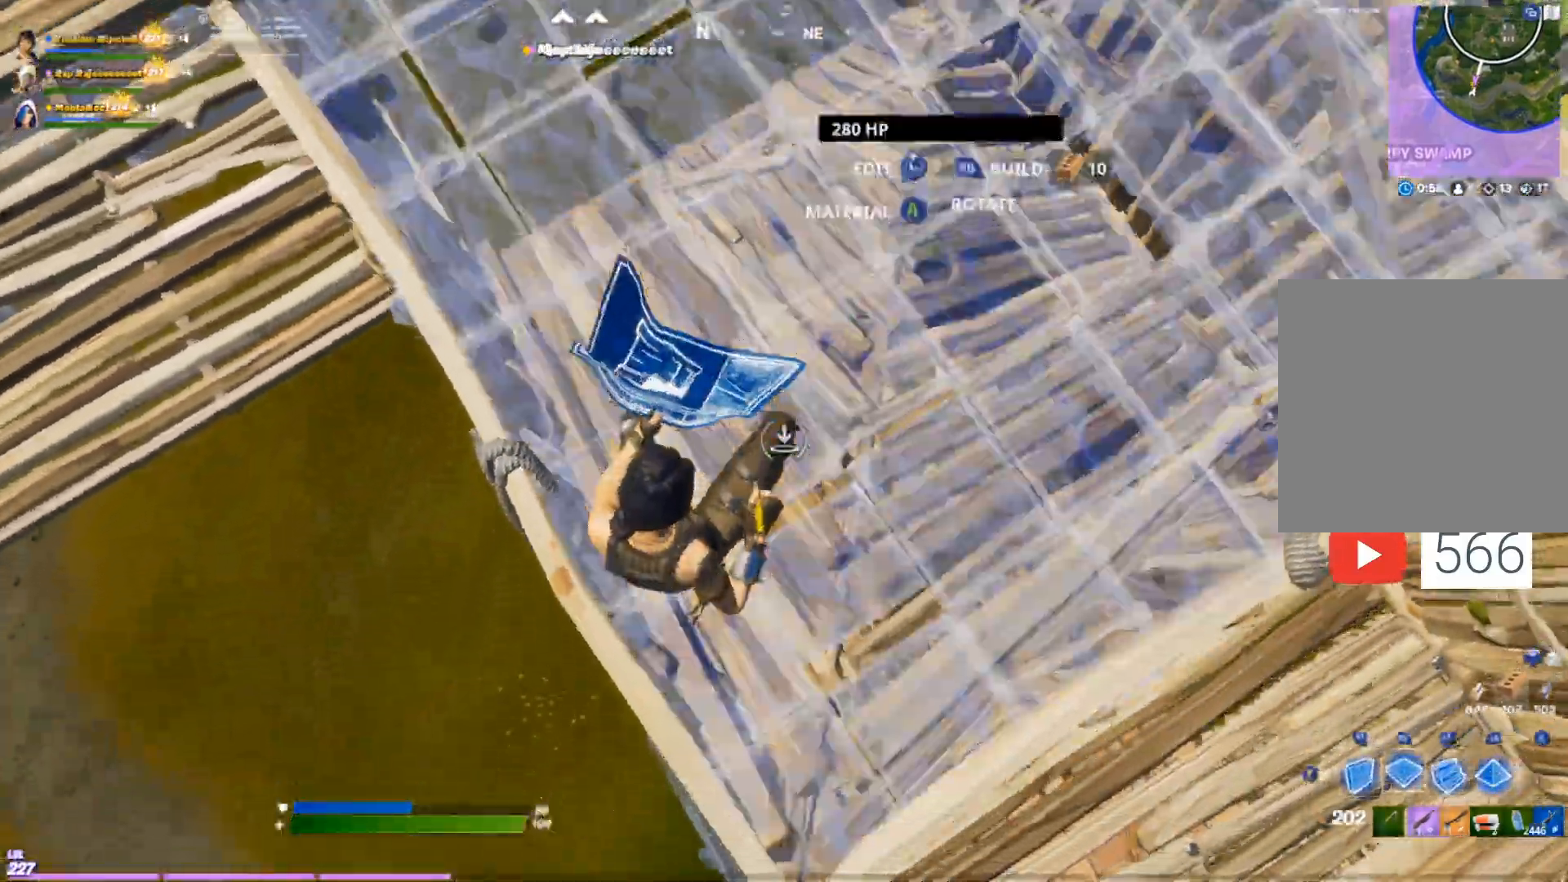
{"buttons": [], "left_stick": "right", "right_stick": "right", "events": [[167, "R1", "up"], [200, "left_stick", "right"], [417, "right_stick", "right"]]}
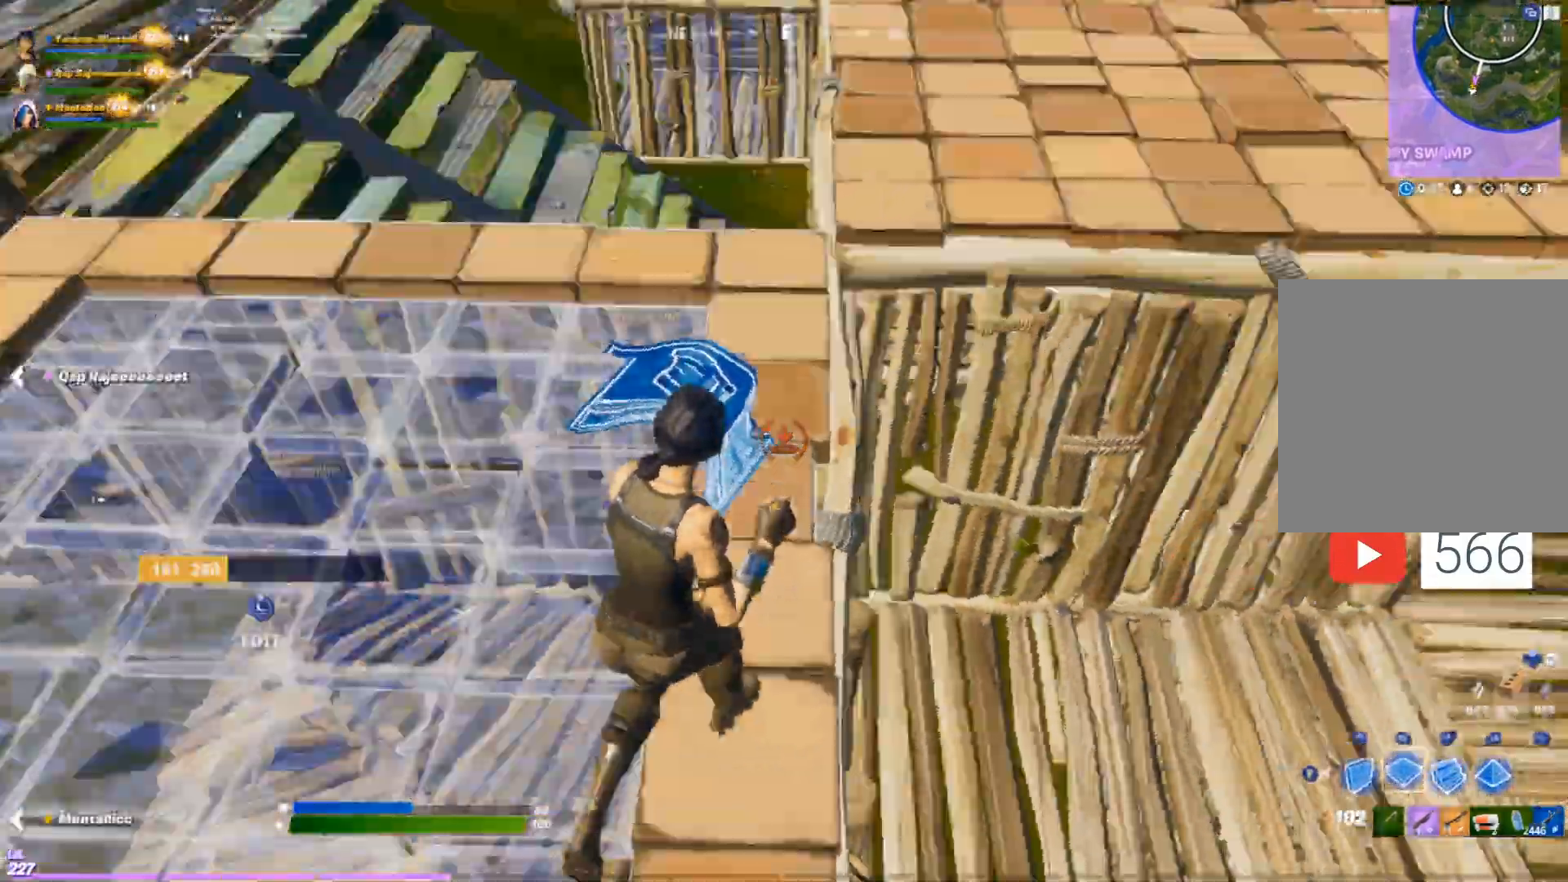
{"buttons": [], "left_stick": "down-right", "right_stick": "left", "events": [[50, "Y", "down"], [50, "right_stick", "center"], [133, "Y", "up"], [367, "right_stick", "down-left"], [483, "left_stick", "down-right"], [483, "right_stick", "left"]]}
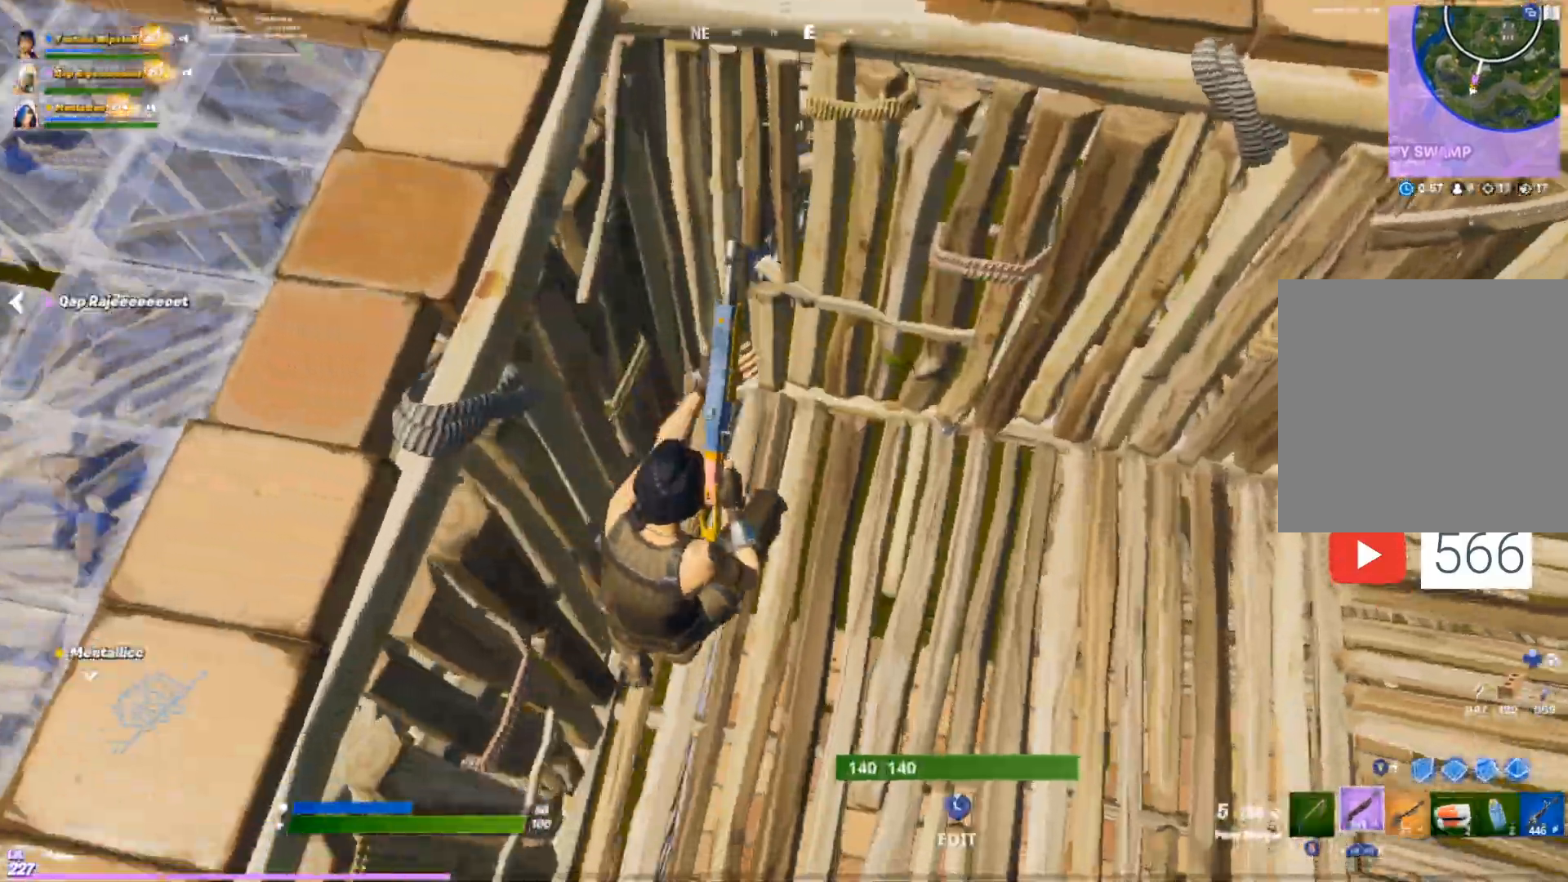
{"buttons": [], "left_stick": "down-right", "right_stick": "center", "events": [[183, "right_stick", "up-left"], [500, "right_stick", "center"]]}
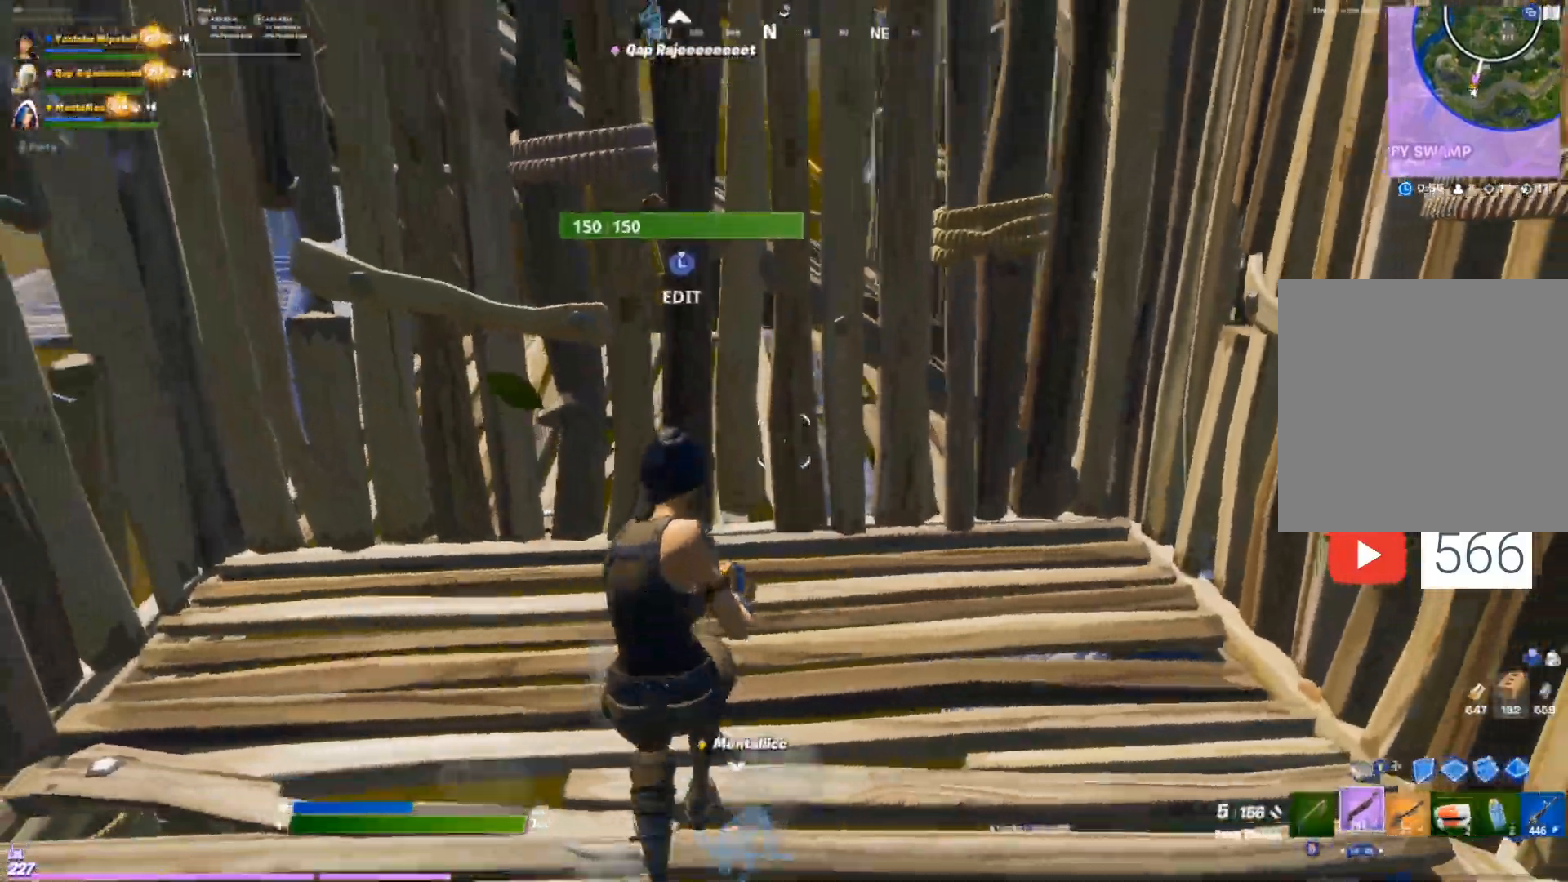
{"buttons": [], "left_stick": "down", "right_stick": "right", "events": [[350, "left_stick", "down"], [483, "right_stick", "right"]]}
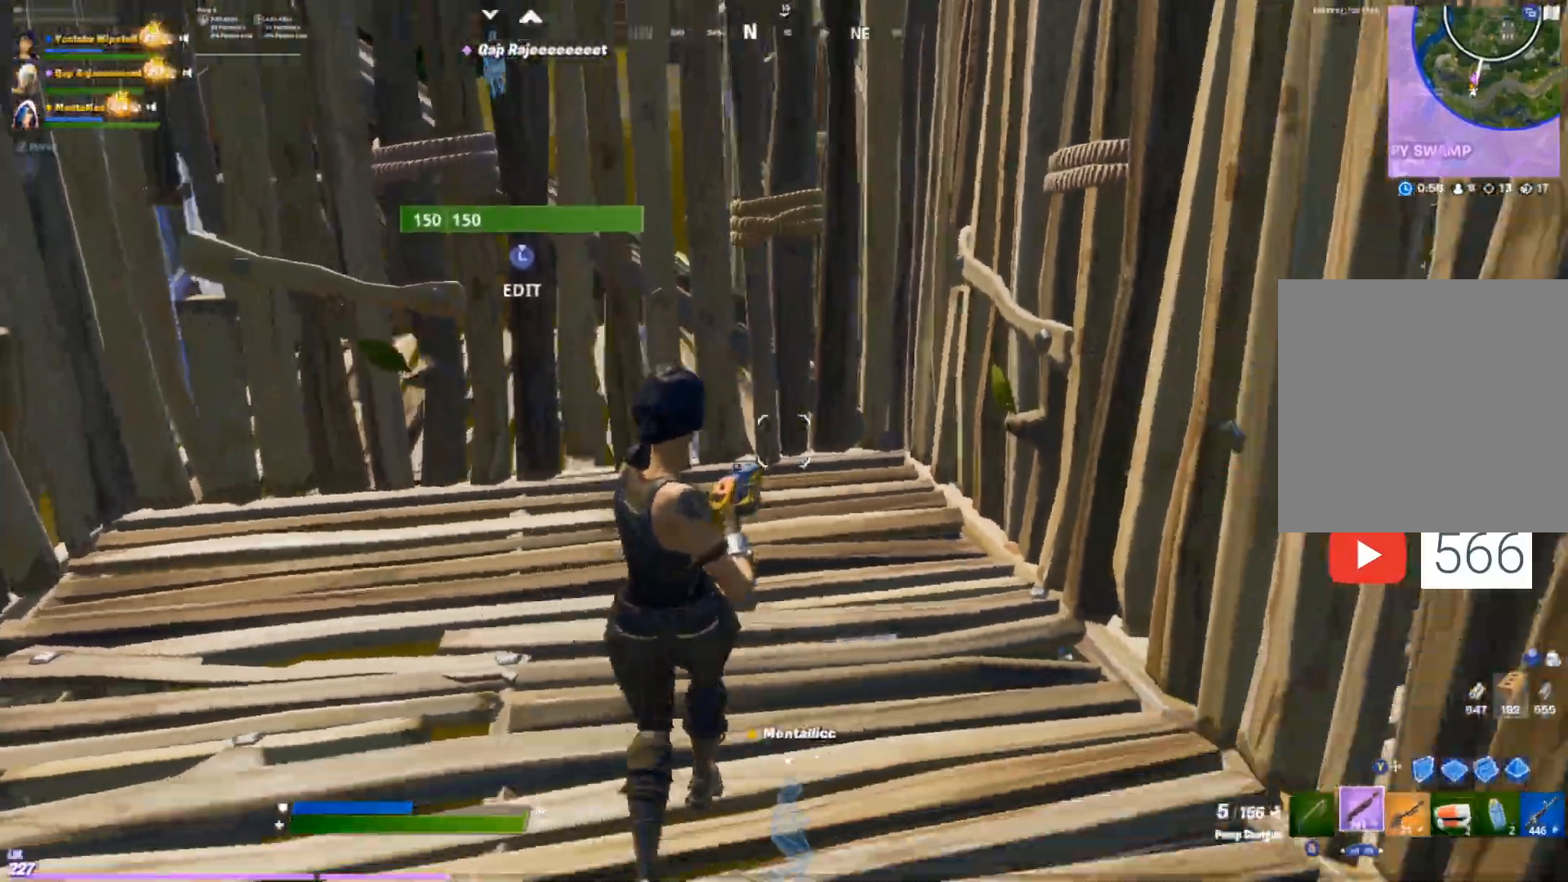
{"buttons": [], "left_stick": "right", "right_stick": "center", "events": [[67, "left_stick", "down-right"], [200, "right_stick", "center"], [233, "left_stick", "right"]]}
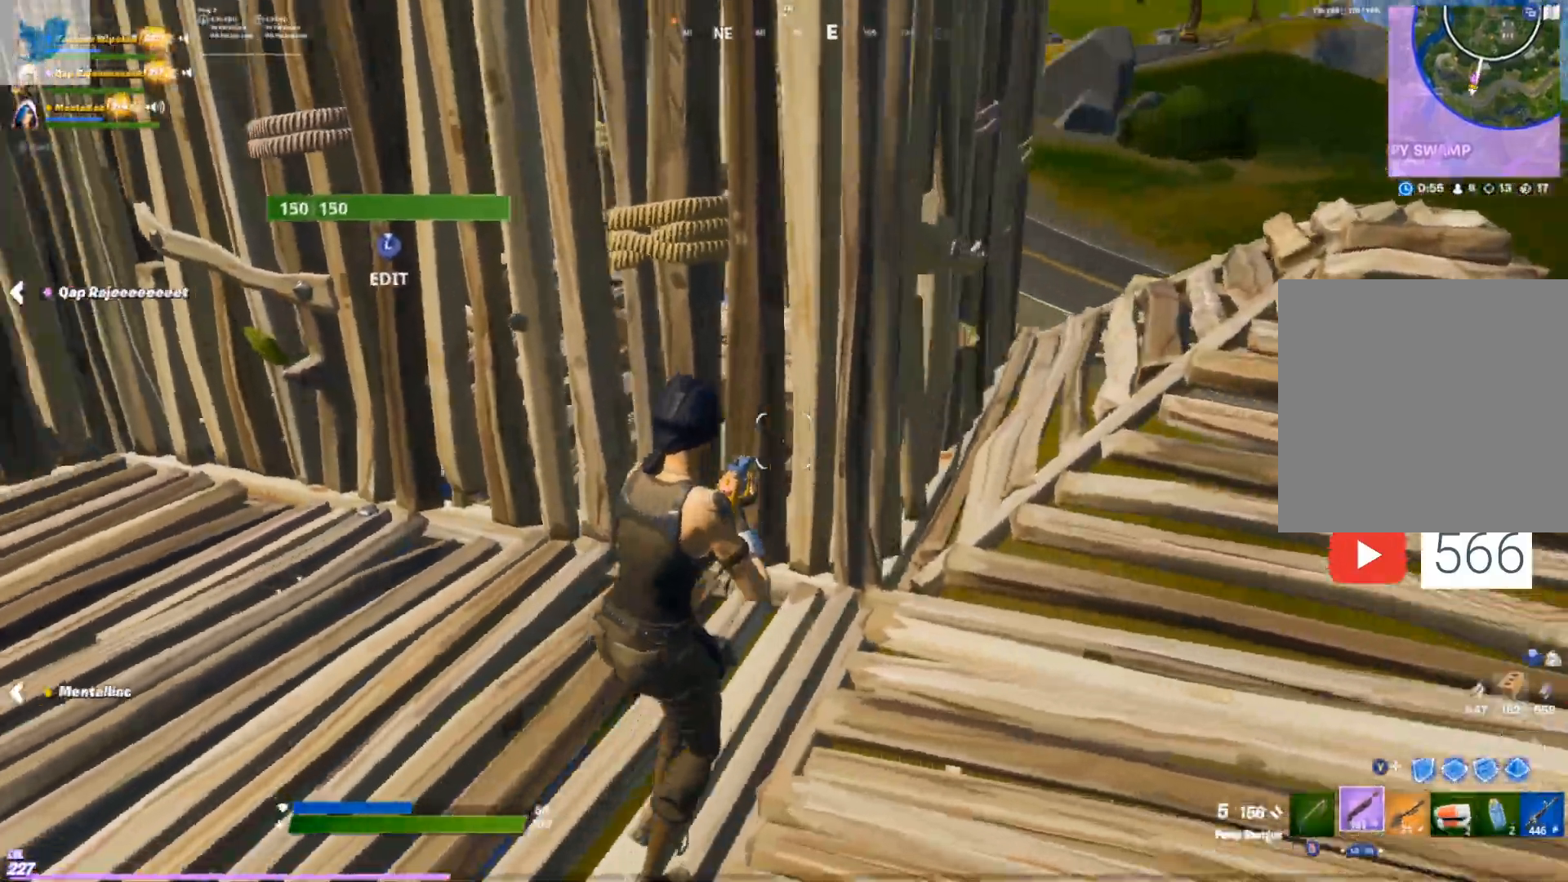
{"buttons": [], "left_stick": "up-right", "right_stick": "down", "events": [[17, "right_stick", "left"], [83, "right_stick", "center"], [350, "left_stick", "up-right"], [500, "right_stick", "down"]]}
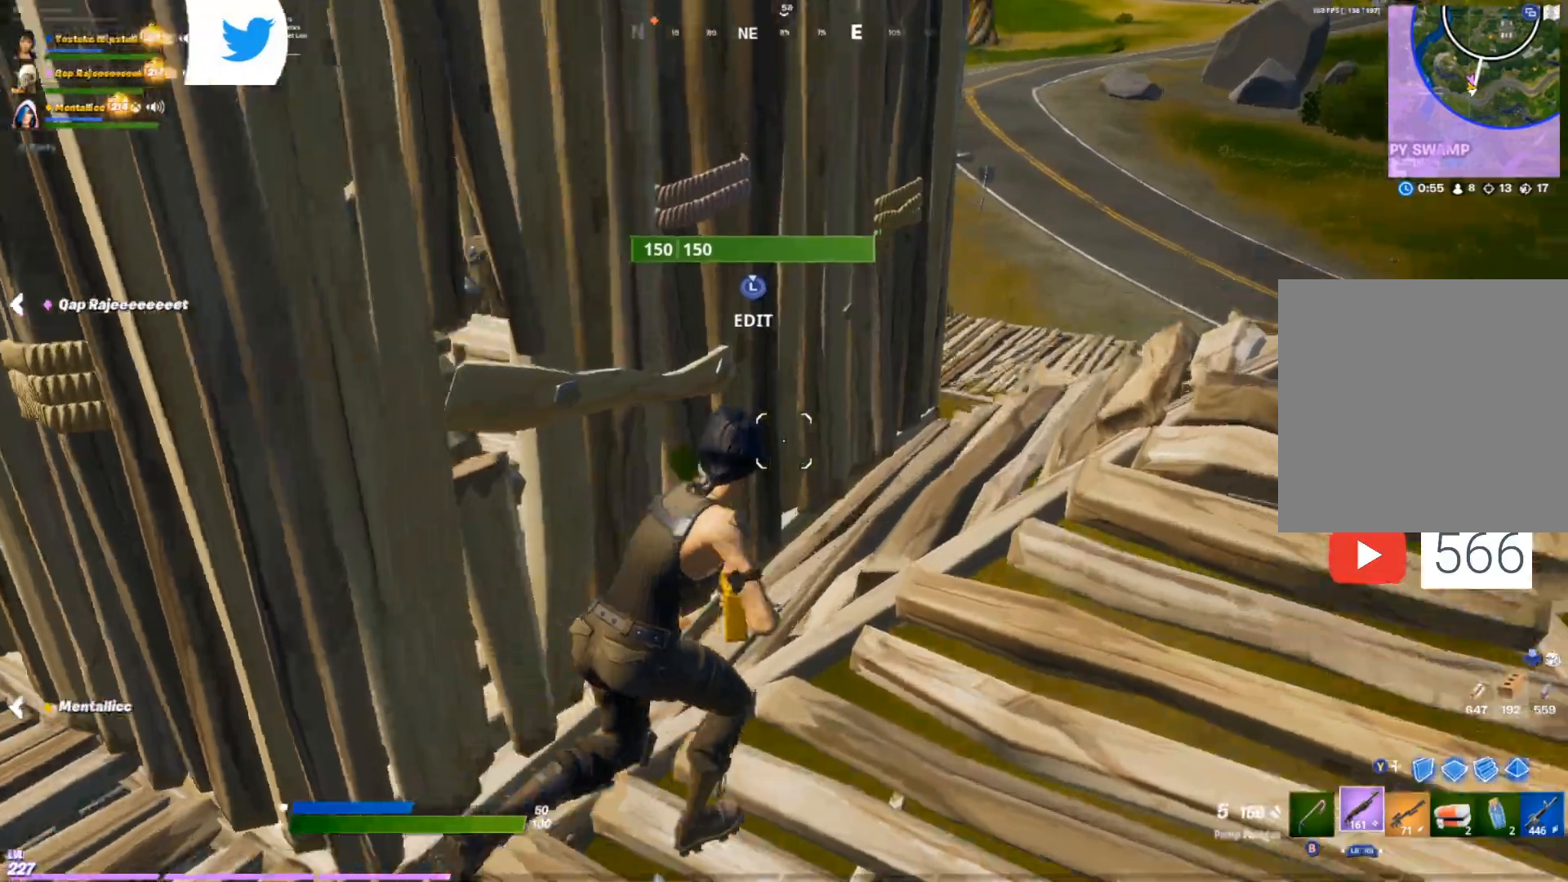
{"buttons": [], "left_stick": "up-right", "right_stick": "down-left", "events": [[100, "right_stick", "center"], [417, "right_stick", "down-left"]]}
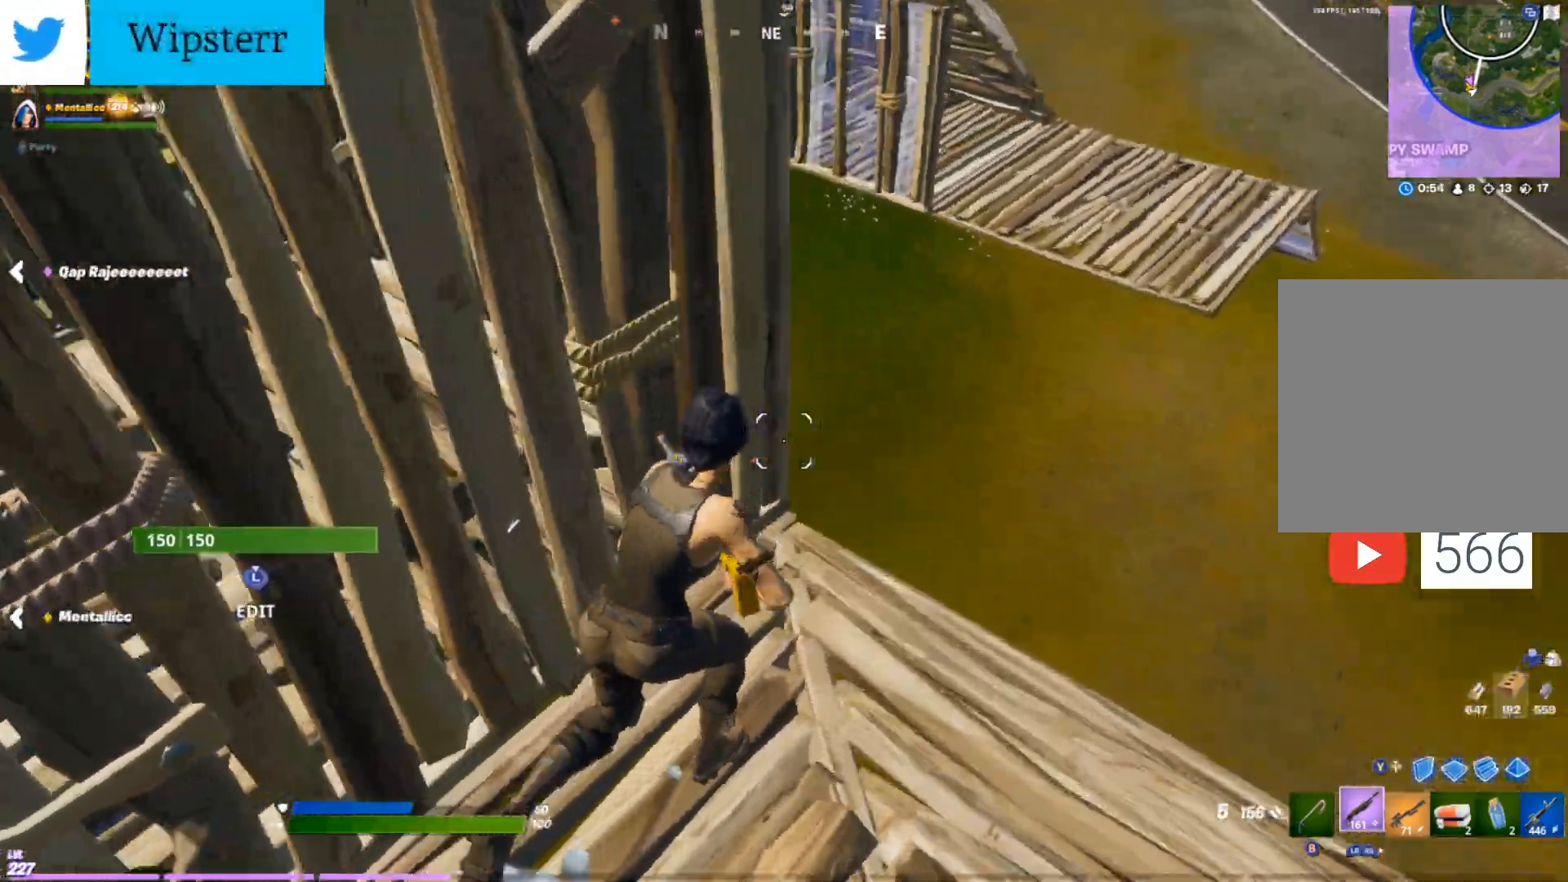
{"buttons": [], "left_stick": "up-right", "right_stick": "left", "events": [[83, "right_stick", "center"], [167, "right_stick", "left"]]}
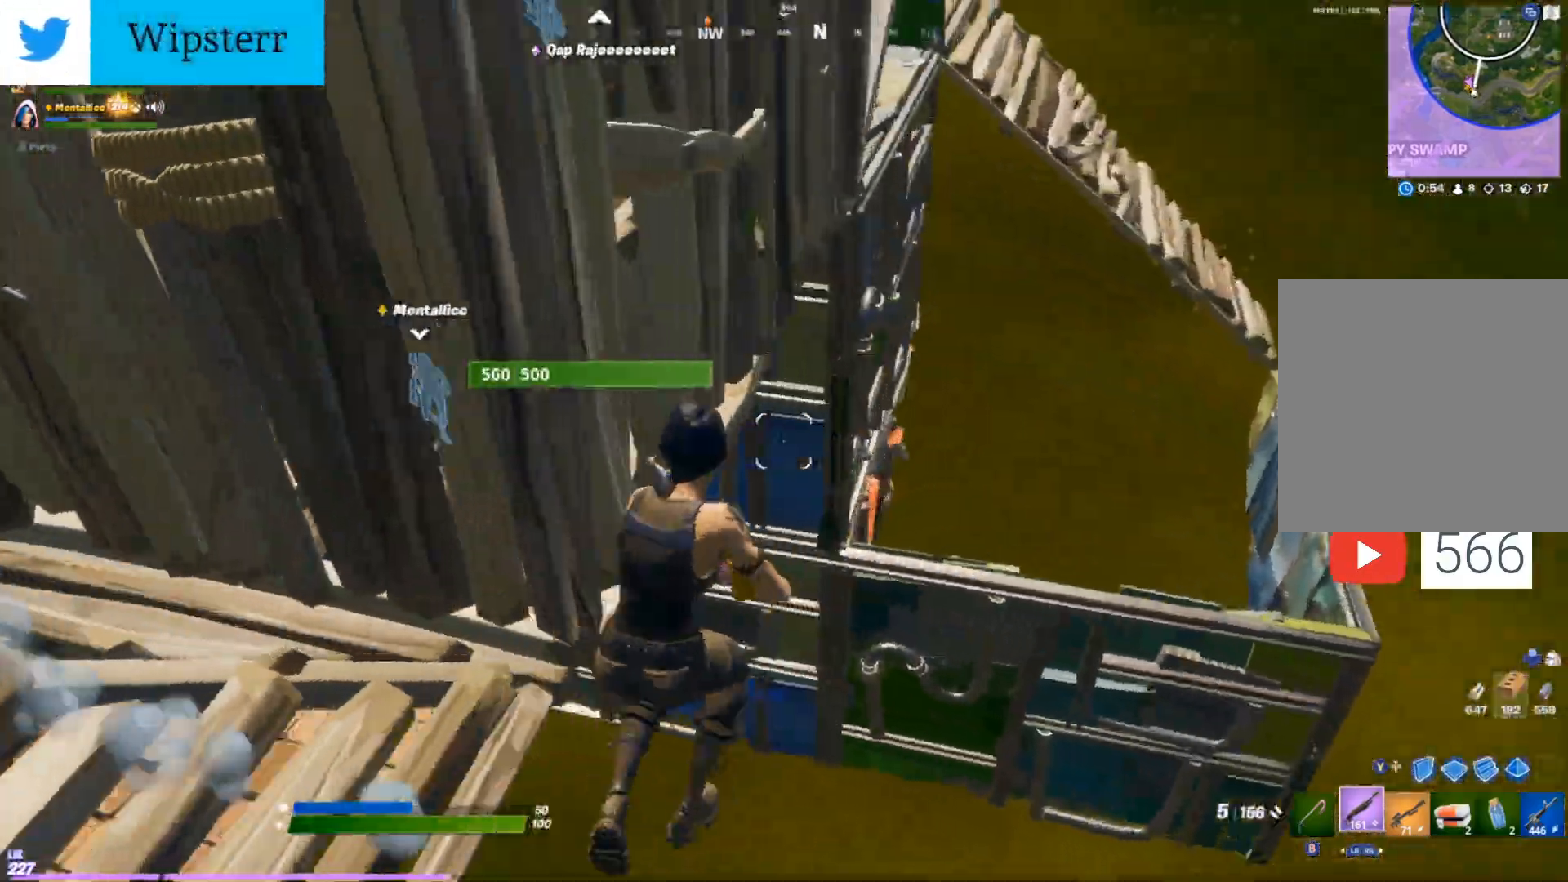
{"buttons": ["L2"], "left_stick": "up-right", "right_stick": "center", "events": [[33, "right_stick", "center"], [167, "left_stick", "right"], [217, "right_stick", "left"], [317, "right_stick", "center"], [350, "Y", "down"], [417, "Y", "up"], [433, "left_stick", "up-right"], [450, "L2", "down"]]}
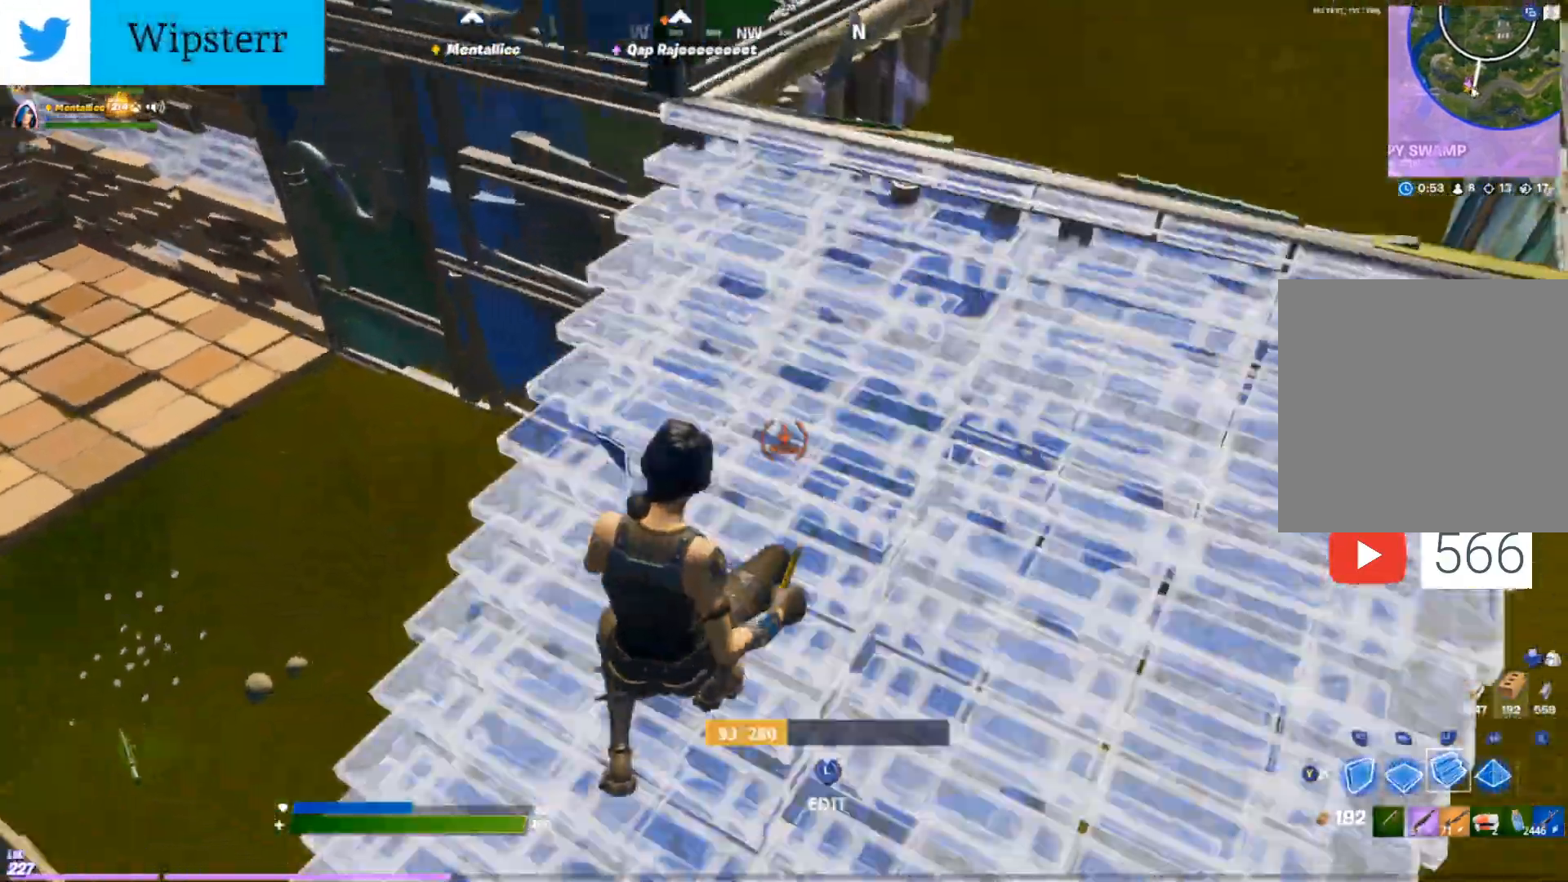
{"buttons": [], "left_stick": "up", "right_stick": "center", "events": [[17, "Y", "down"], [17, "right_stick", "up"], [83, "L2", "up"], [83, "Y", "up"], [167, "right_stick", "up-left"], [183, "left_stick", "up"], [350, "right_stick", "center"]]}
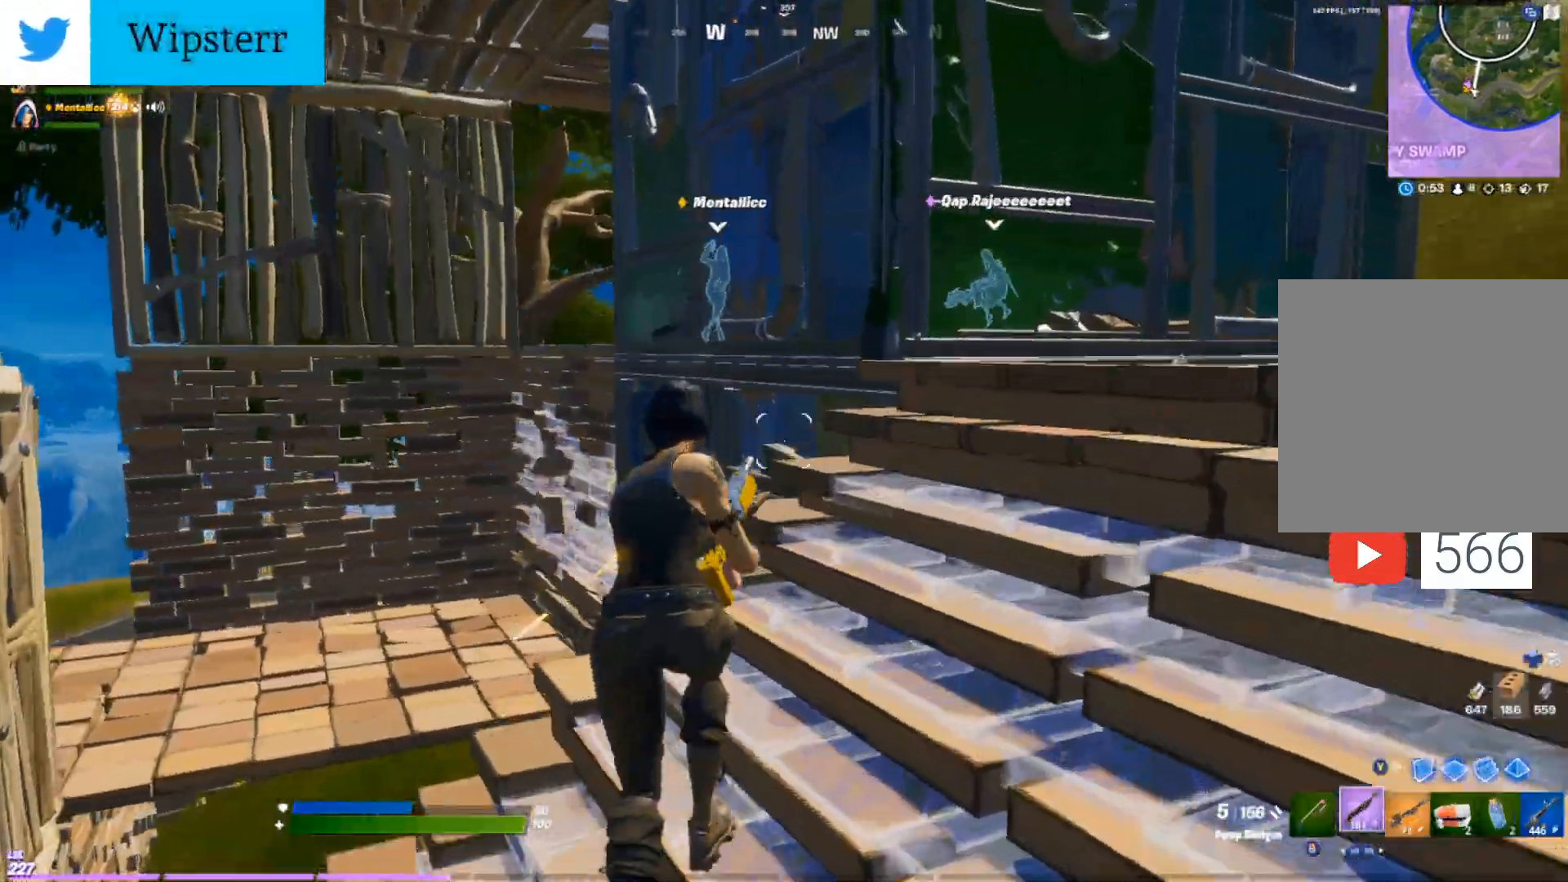
{"buttons": ["R1"], "left_stick": "up-left", "right_stick": "center", "events": [[50, "left_stick", "up-left"], [217, "DPAD_RIGHT", "down"], [233, "Y", "down"], [317, "Y", "up"], [350, "DPAD_RIGHT", "up"], [433, "R1", "down"]]}
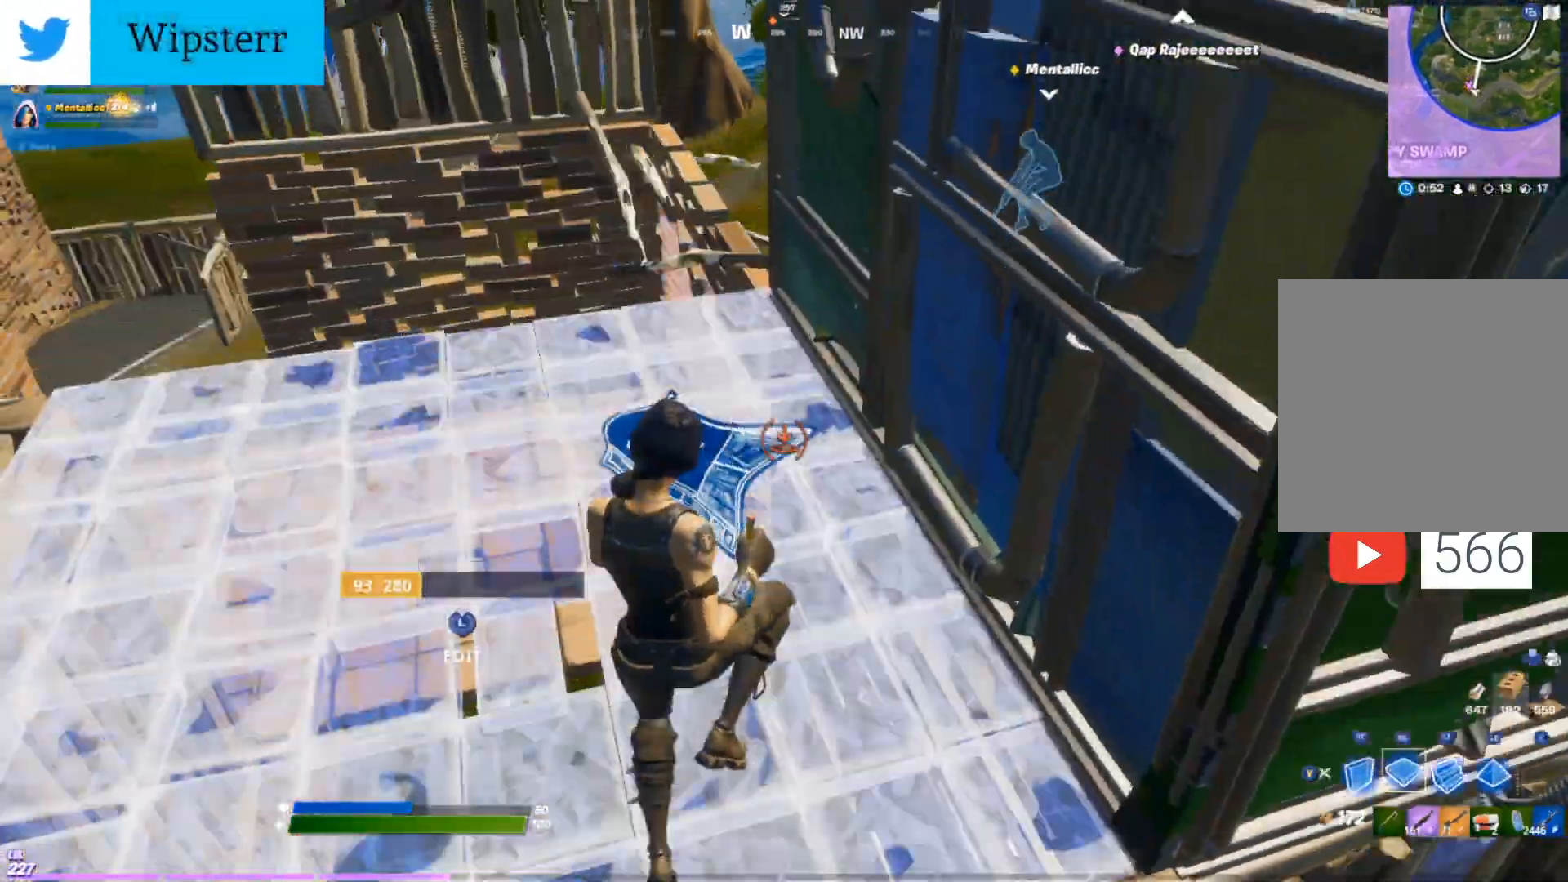
{"buttons": [], "left_stick": "up-left", "right_stick": "center", "events": [[33, "R1", "up"], [183, "Y", "down"], [250, "Y", "up"]]}
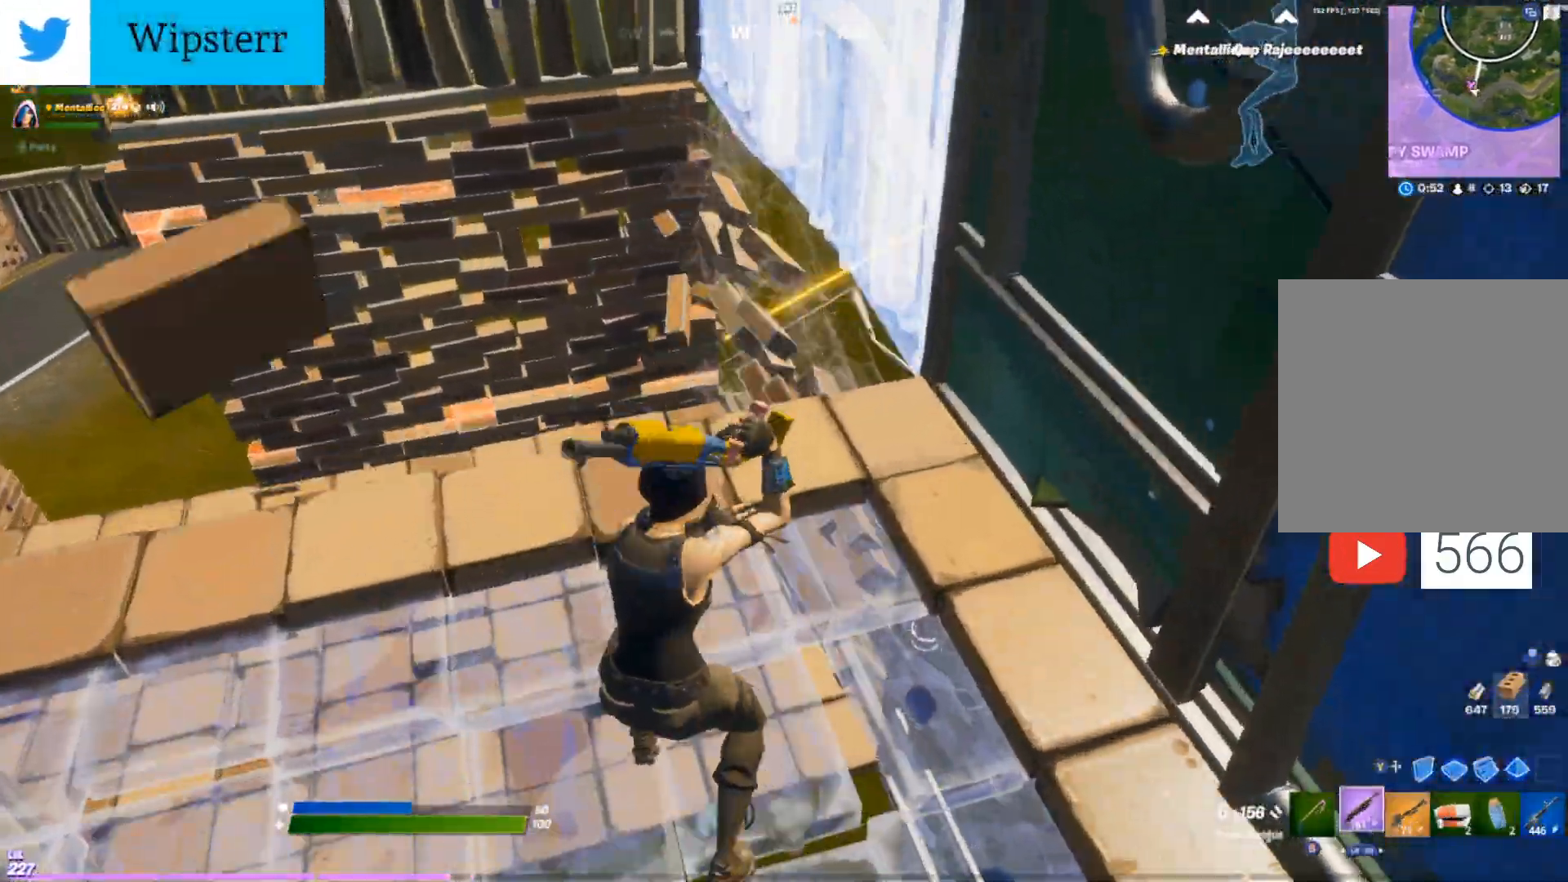
{"buttons": [], "left_stick": "up-left", "right_stick": "center", "events": [[50, "left_stick", "up"], [133, "right_stick", "right"], [200, "right_stick", "center"], [283, "left_stick", "up-left"]]}
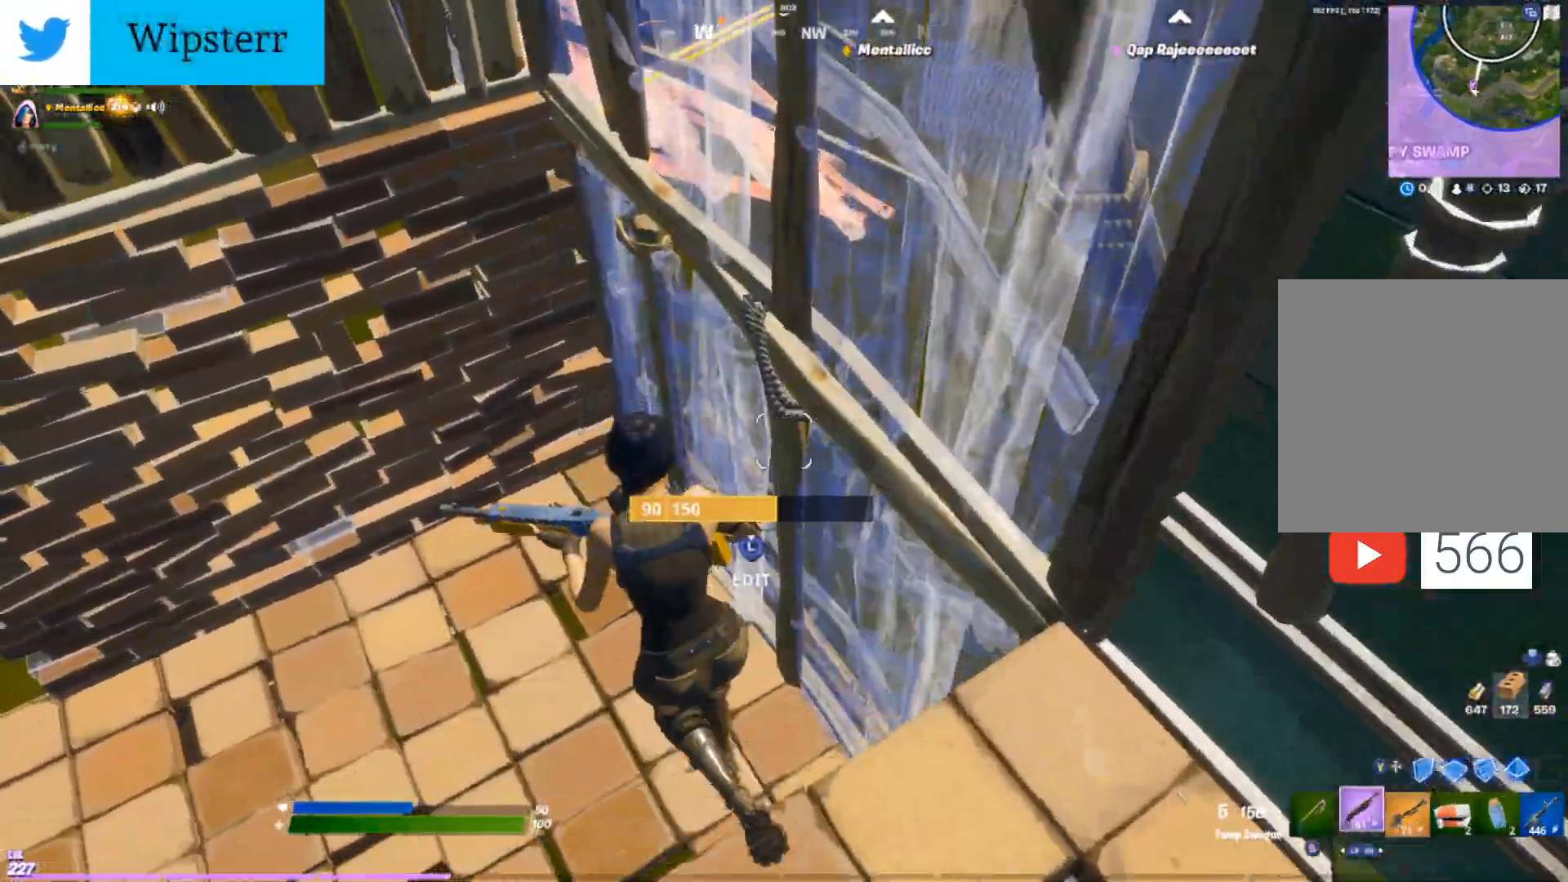
{"buttons": [], "left_stick": "up", "right_stick": "up", "events": [[50, "left_stick", "left"], [67, "right_stick", "right"], [183, "left_stick", "up-left"], [217, "B", "down"], [267, "right_stick", "up-right"], [300, "B", "up"], [367, "left_stick", "up"], [433, "right_stick", "up"]]}
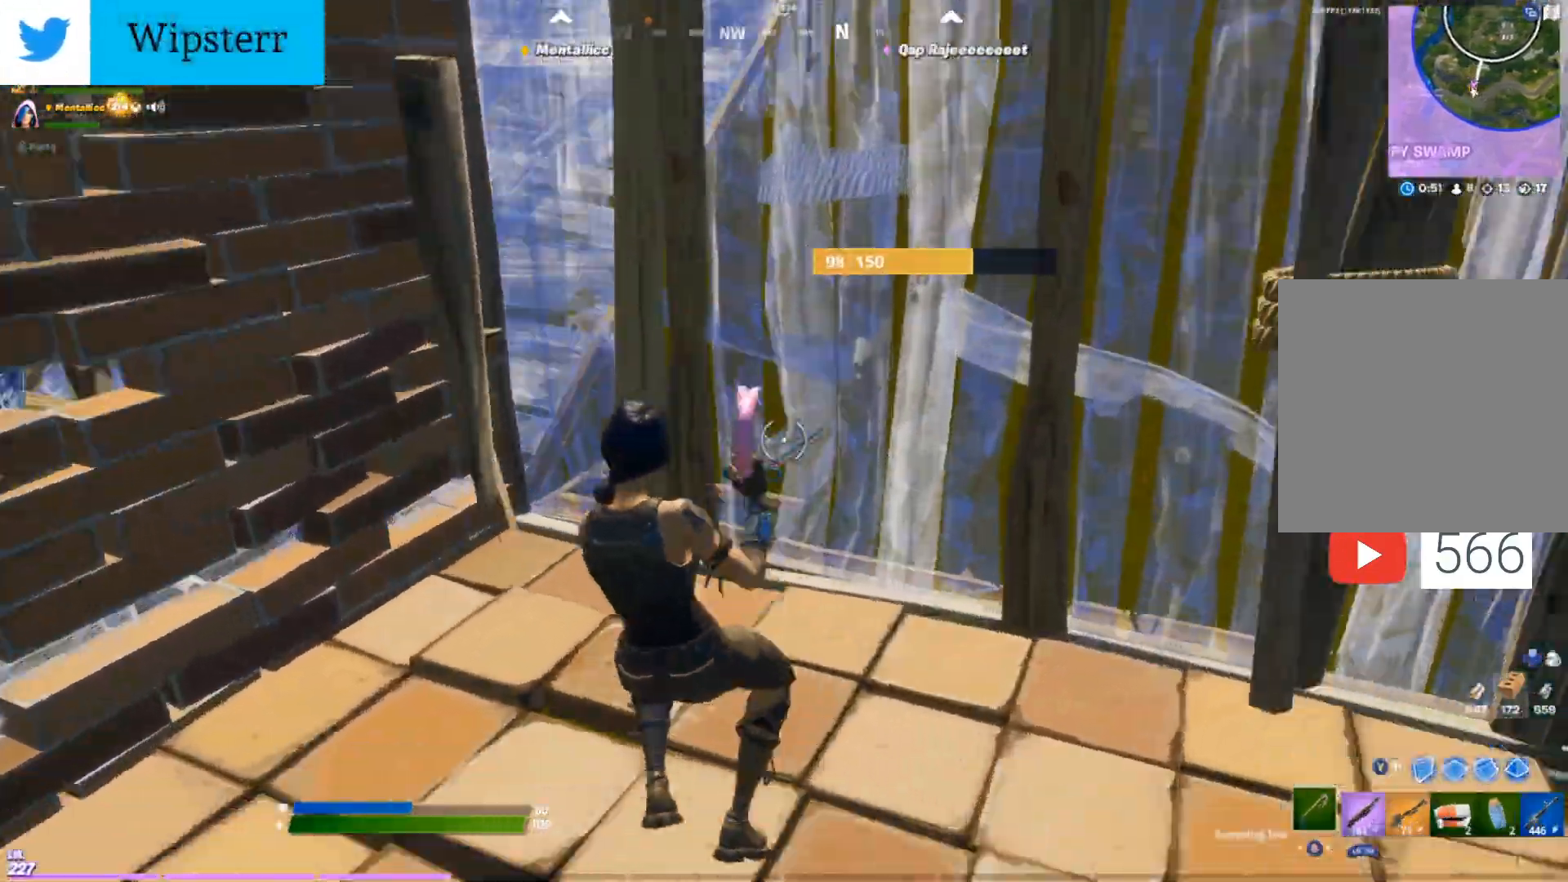
{"buttons": ["R2", "L3"], "left_stick": "center", "right_stick": "down-right", "events": [[250, "R1", "down"], [317, "right_stick", "center"], [350, "left_stick", "center"], [367, "R1", "up"], [383, "right_stick", "down-left"], [400, "L3", "down"], [467, "R2", "down"], [483, "right_stick", "down-right"]]}
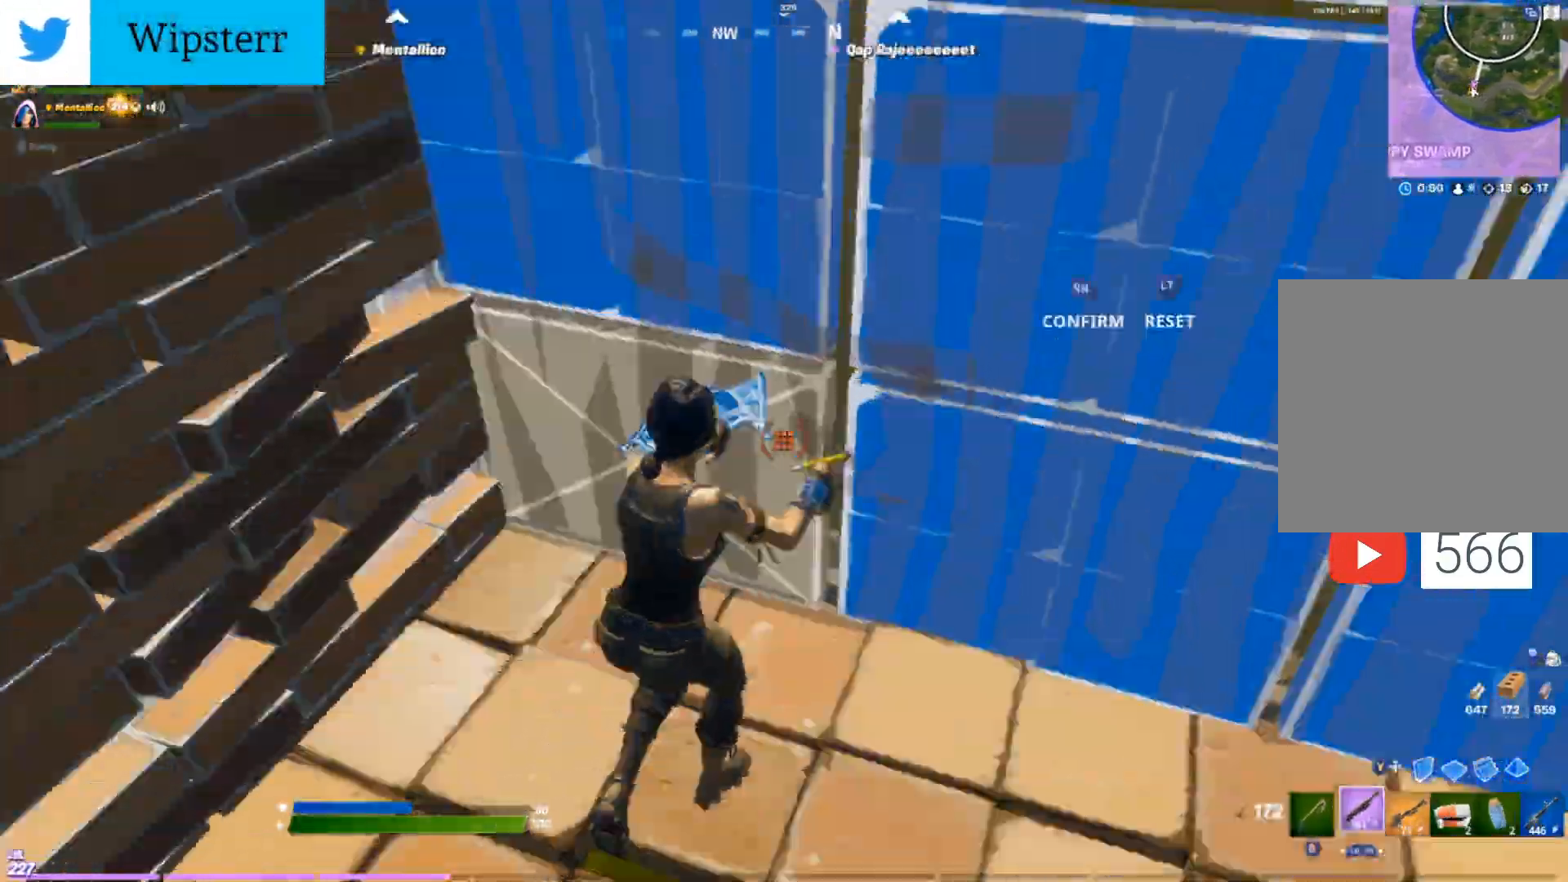
{"buttons": [], "left_stick": "down-left", "right_stick": "center", "events": [[67, "L3", "up"], [67, "left_stick", "up-right"], [83, "right_stick", "left"], [100, "R2", "up"], [400, "right_stick", "center"], [433, "left_stick", "center"], [483, "left_stick", "down-left"]]}
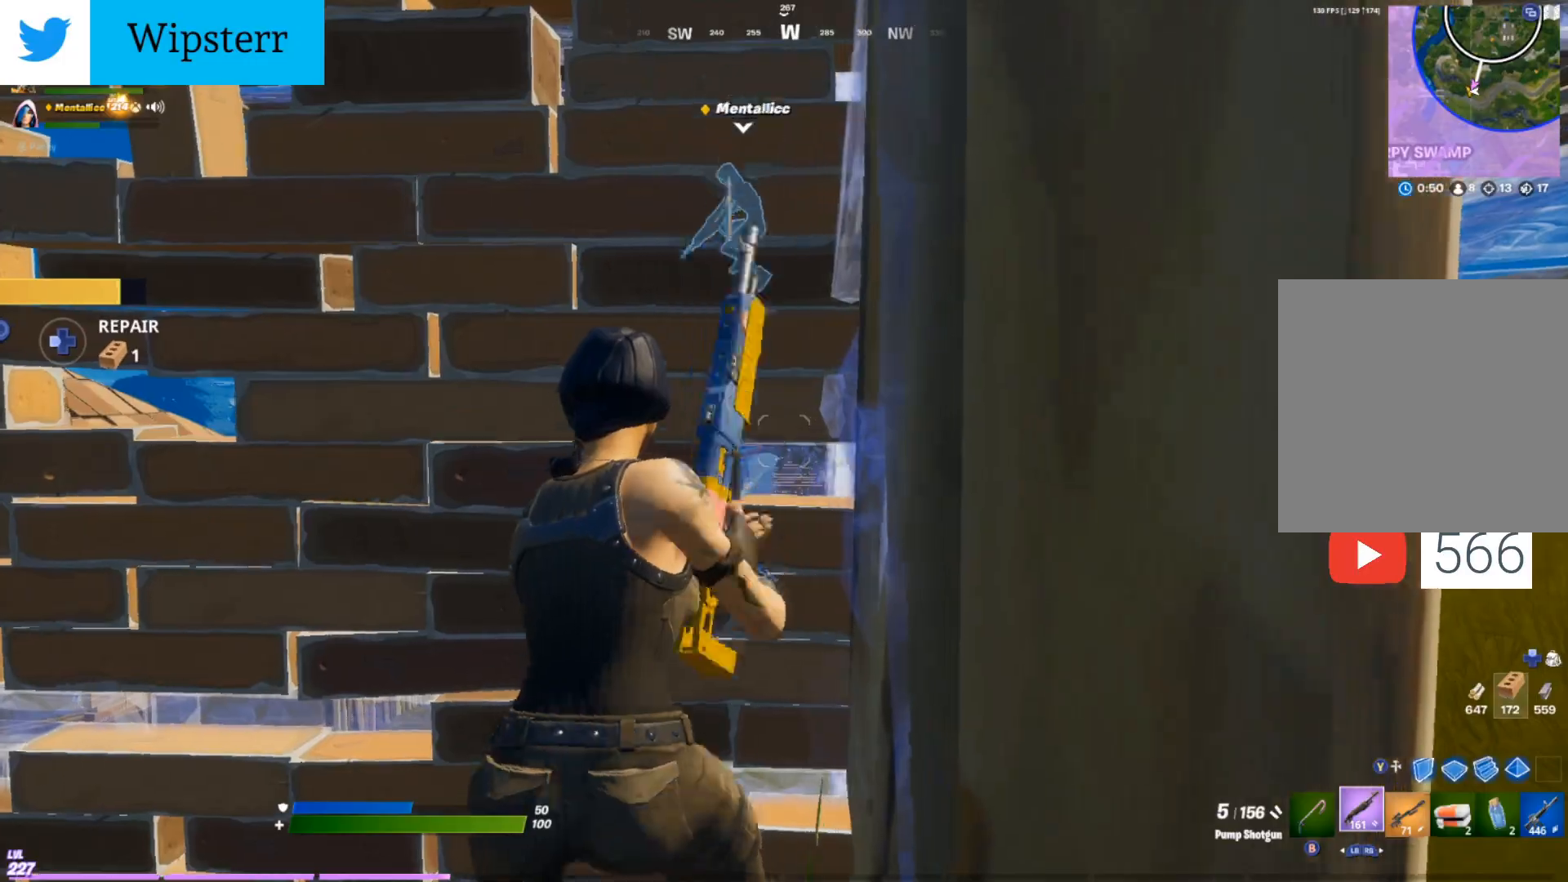
{"buttons": ["L3"], "left_stick": "up-left", "right_stick": "down", "events": [[167, "right_stick", "left"], [283, "left_stick", "left"], [300, "right_stick", "center"], [450, "right_stick", "down"], [467, "left_stick", "up-left"], [483, "L3", "down"]]}
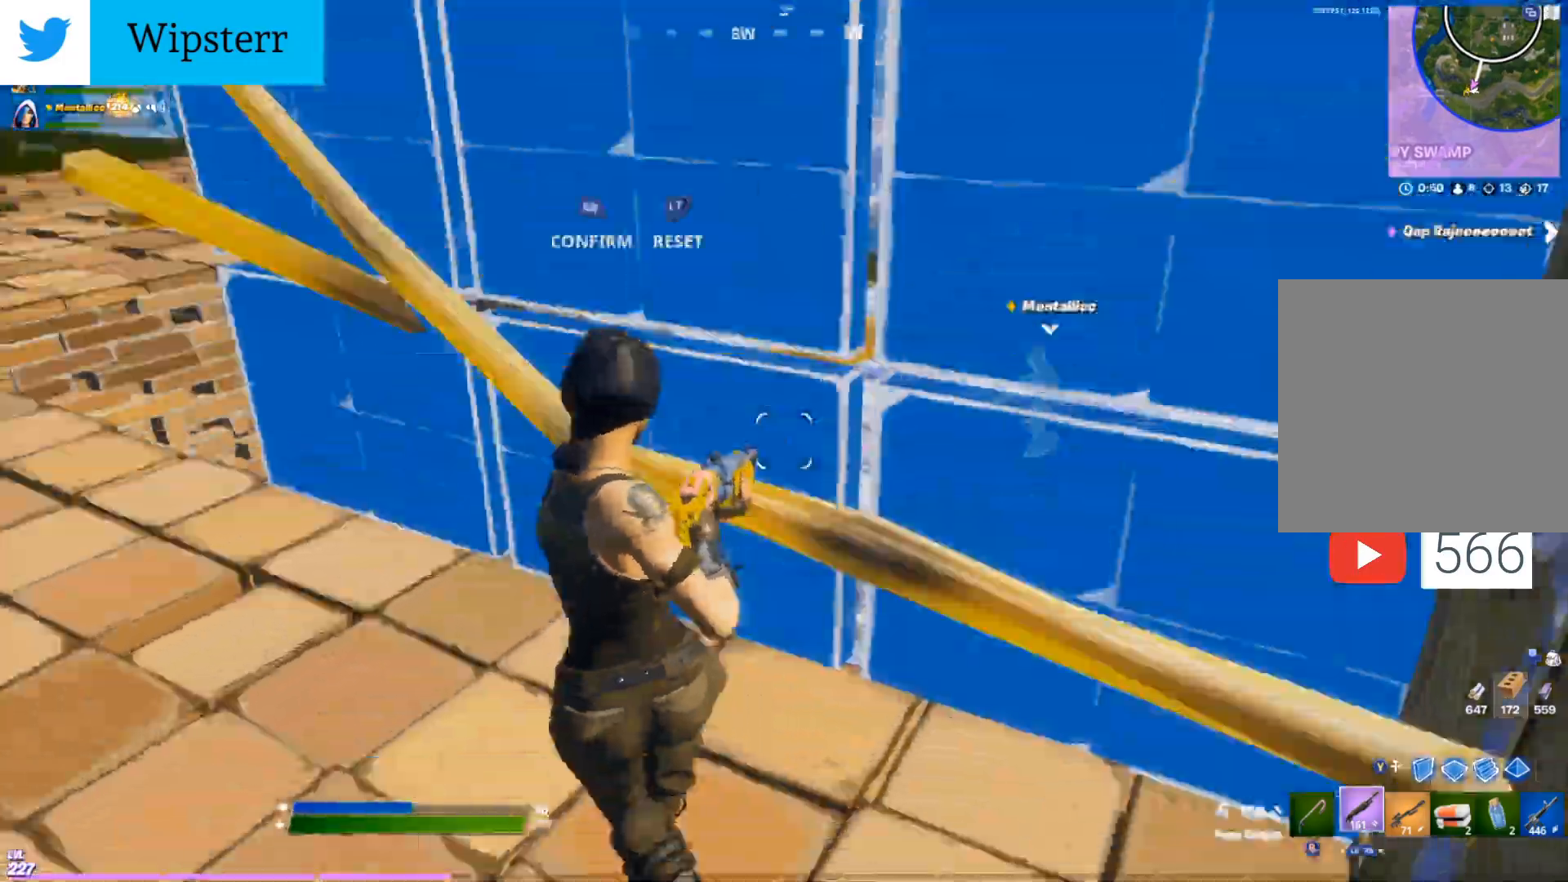
{"buttons": [], "left_stick": "up-right", "right_stick": "left", "events": [[17, "R2", "down"], [67, "right_stick", "up-right"], [117, "L3", "up"], [117, "left_stick", "up-right"], [150, "right_stick", "left"], [183, "R2", "up"], [200, "right_stick", "down-left"], [300, "left_stick", "right"], [350, "right_stick", "left"], [483, "left_stick", "up-right"]]}
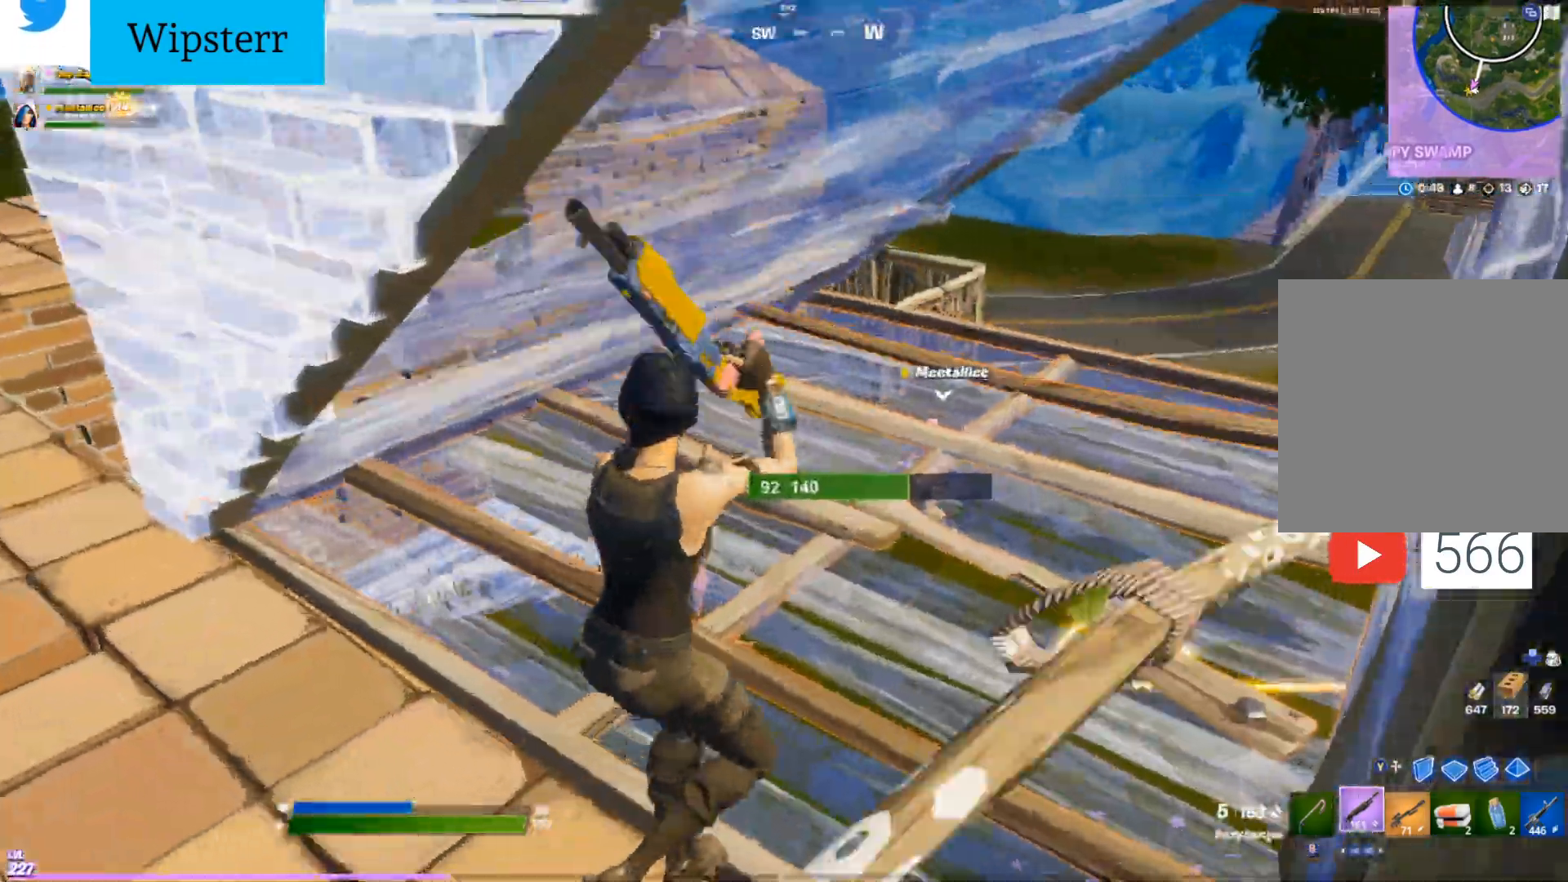
{"buttons": [], "left_stick": "right", "right_stick": "left", "events": [[183, "right_stick", "down-left"], [383, "right_stick", "center"], [433, "right_stick", "left"], [483, "left_stick", "right"]]}
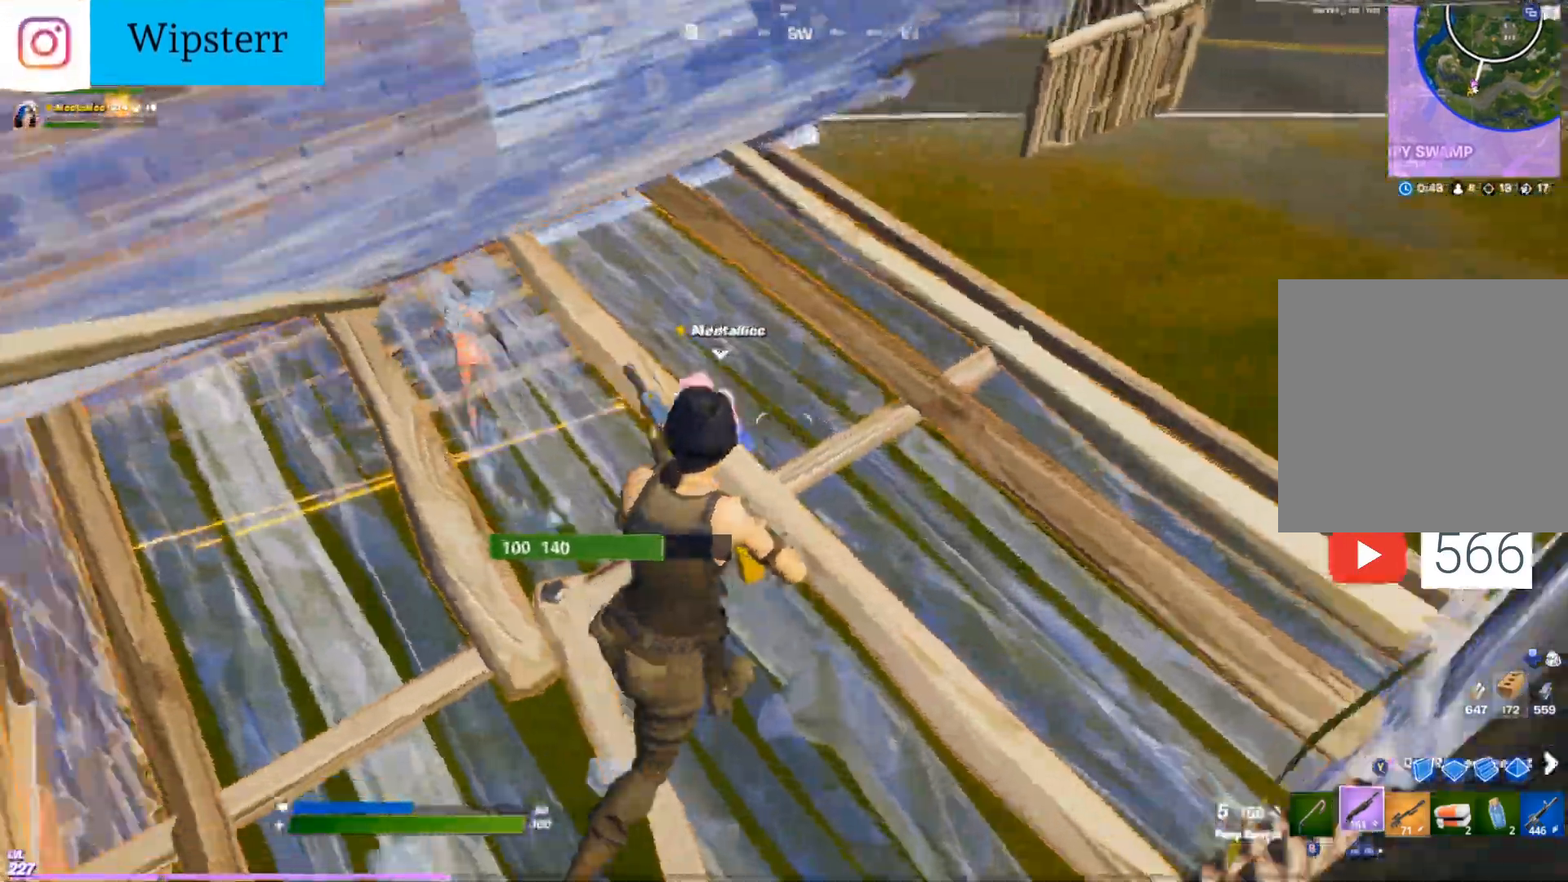
{"buttons": [], "left_stick": "right", "right_stick": "right", "events": [[167, "left_stick", "up-right"], [250, "right_stick", "center"], [300, "left_stick", "right"], [467, "right_stick", "right"]]}